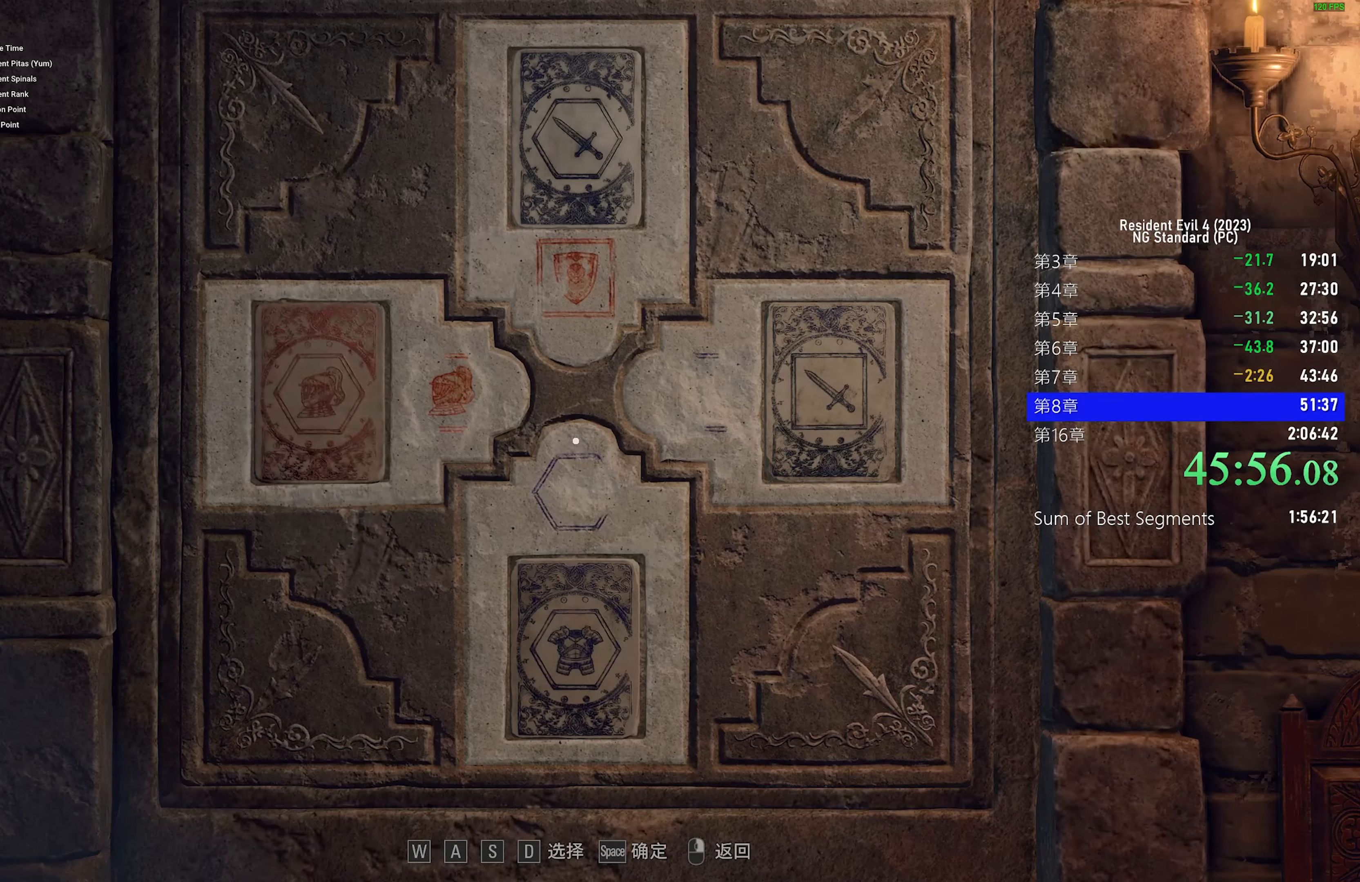
Gameplay with keyboard and mouse; each line is a JSON object with the keys and mouse buttons held at the frame after it. "events" lists presses ("down") and releases ("up") of "1", "2", "3", "4", "5", "a", "alt", "c", "caps_lock", "ctrl", "d", "e", "f", "g", "q", "r", "s", "shift", "space", "t", "tab", "v", "w", "x", "z", "mouse_left", "mouse_wheel" and "mouse_right" between this image and that frame as [ms after this image, input, new state], when the widget could be followed in between. "mouse_left", "mouse_wheel", "mouse_right" = the "left", "wheel", "right" buttons of the "mouse" list. No other keys are recorded. "wheel" means that the mouse wheel is clicked or scrolled. Not read: mouse_move.
{"keys": [], "mouse": [], "events": [[116, "space", "down"], [200, "space", "up"], [383, "e", "down"], [483, "e", "up"]]}
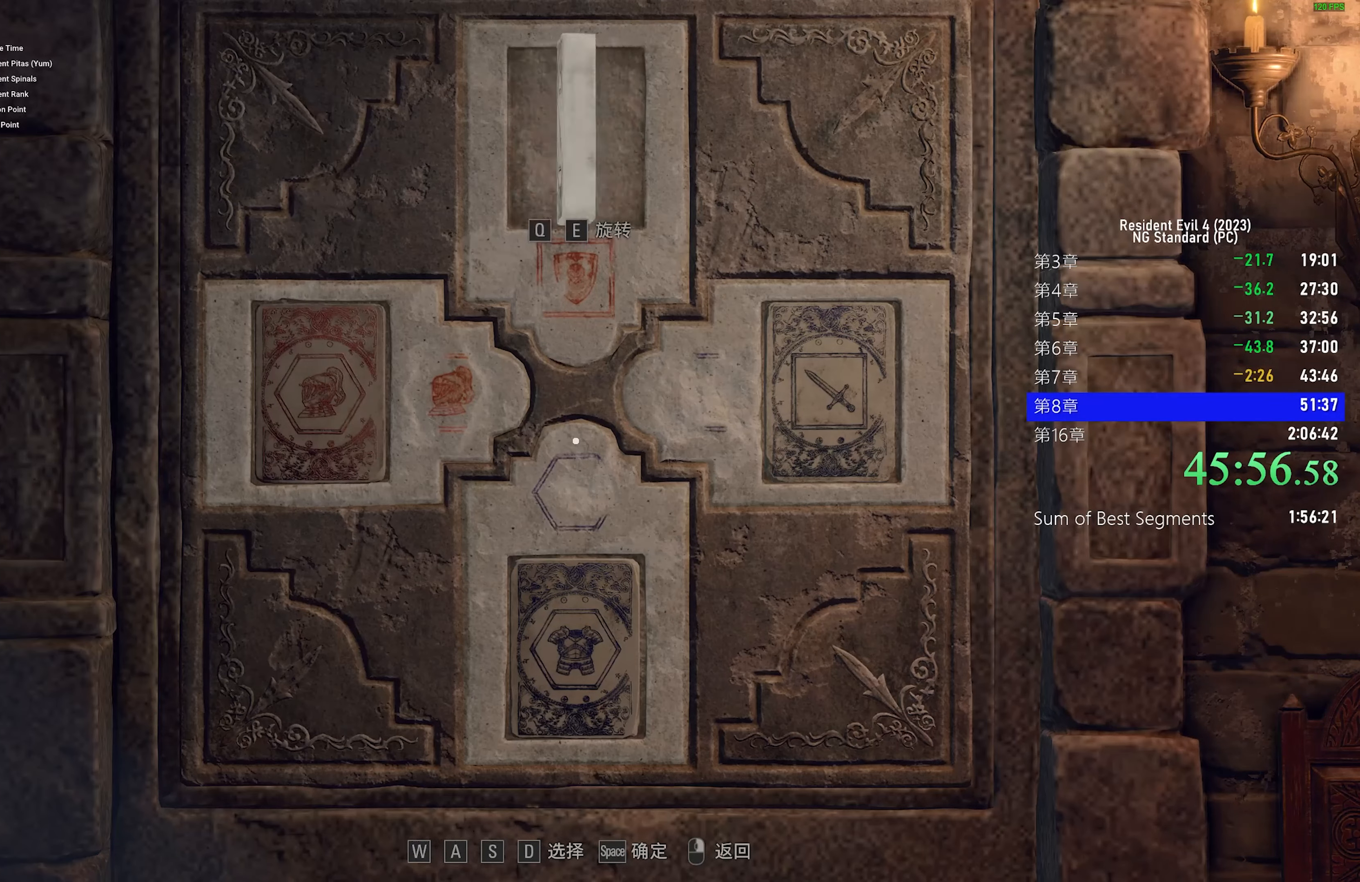
{"keys": [], "mouse": [], "events": [[133, "space", "down"], [216, "space", "up"]]}
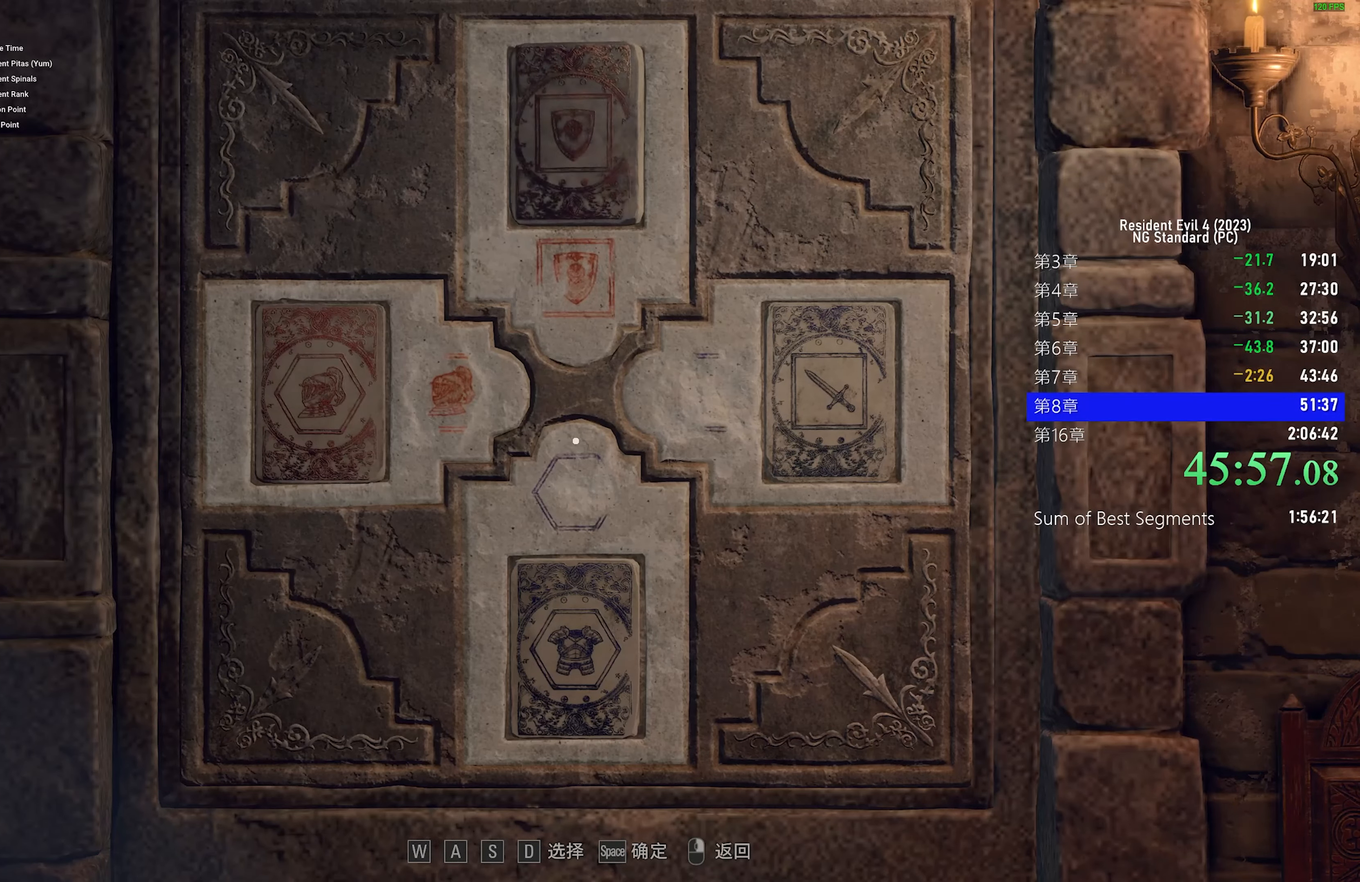
{"keys": [], "mouse": [], "events": []}
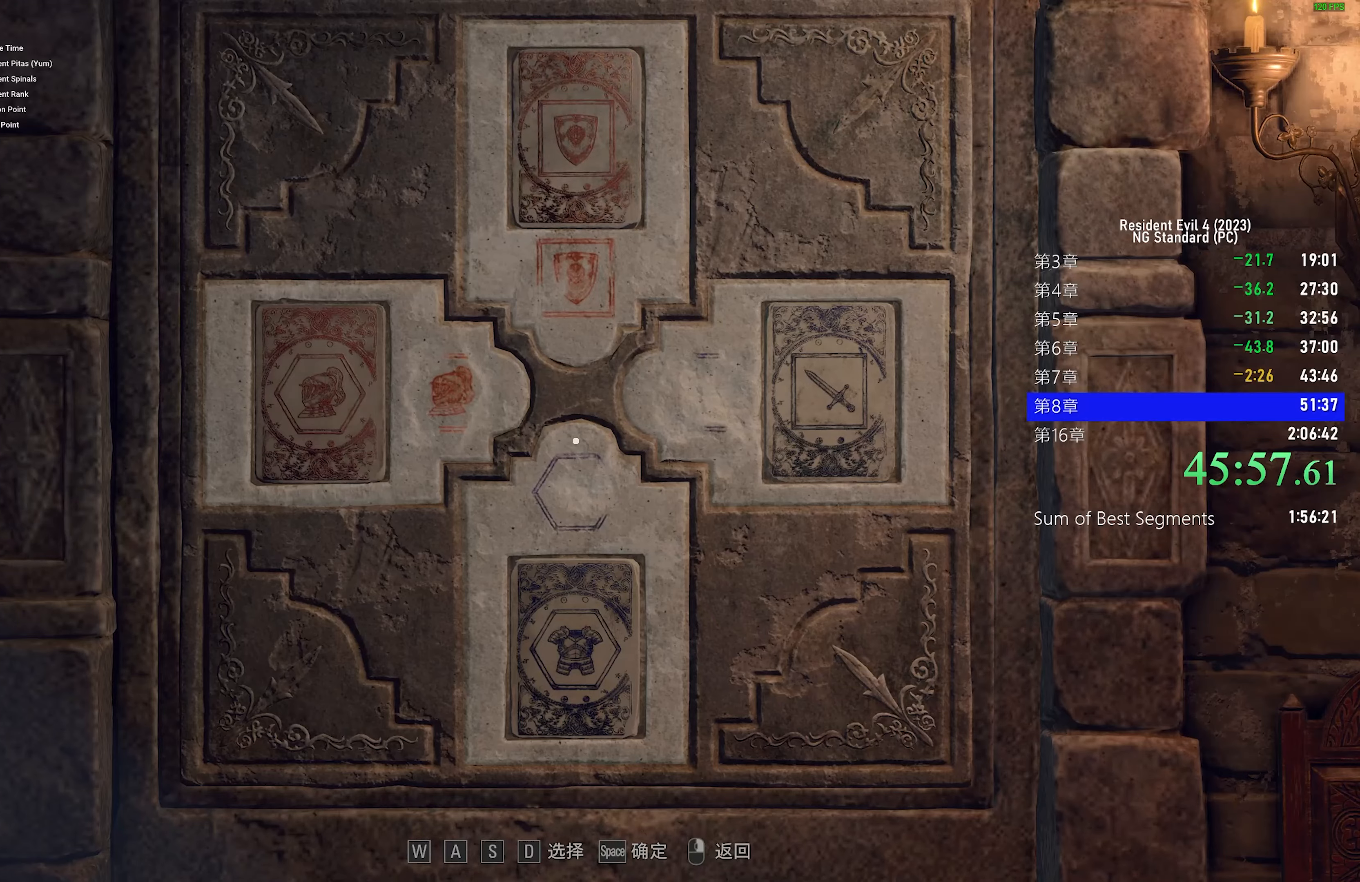
{"keys": [], "mouse": [], "events": []}
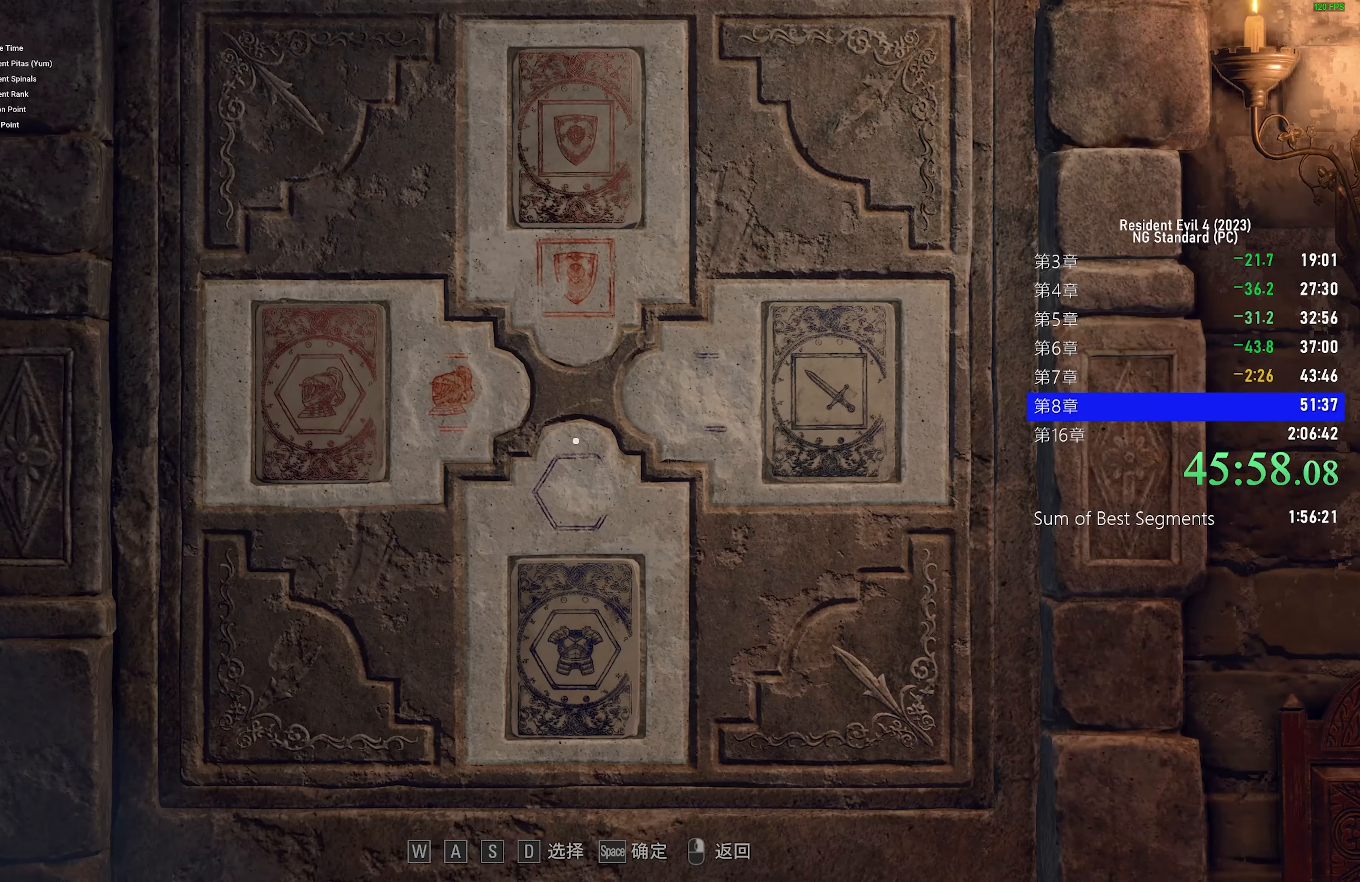
{"keys": ["shift", "w"], "mouse": [], "events": [[450, "w", "down"], [500, "shift", "down"]]}
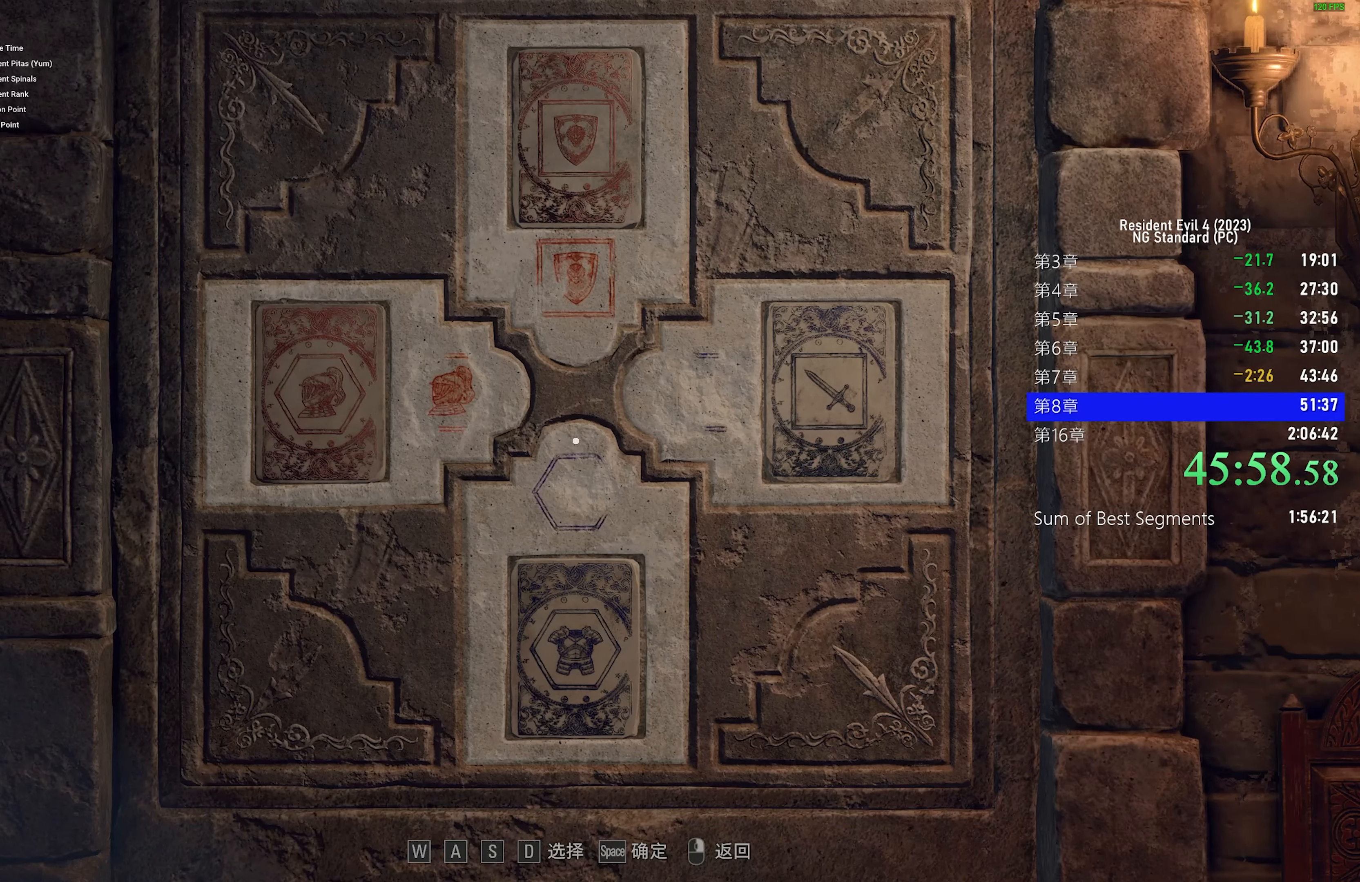
{"keys": ["shift", "w"], "mouse": [], "events": []}
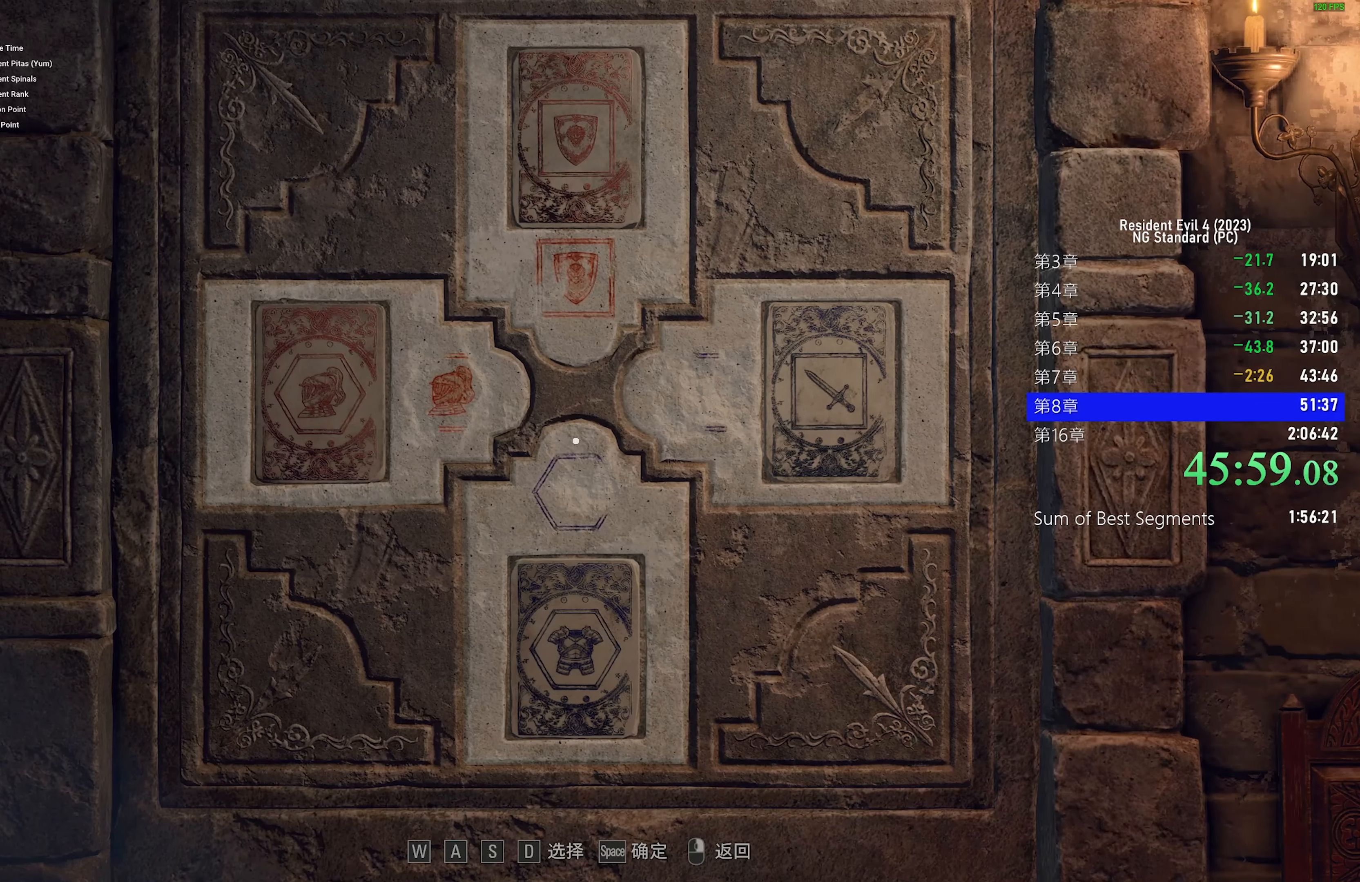
{"keys": ["shift", "w"], "mouse": [], "events": []}
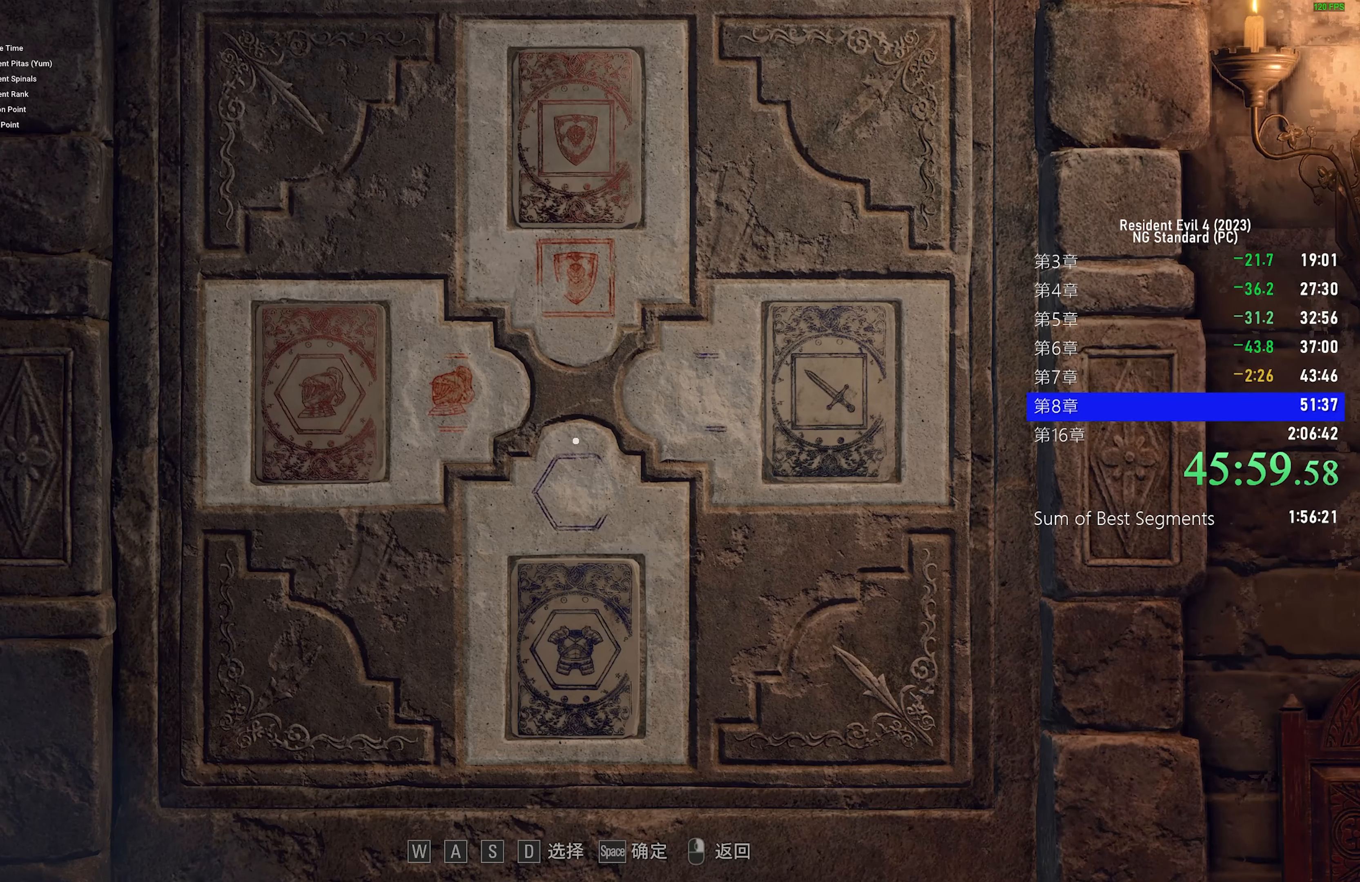
{"keys": ["shift", "w"], "mouse": [], "events": []}
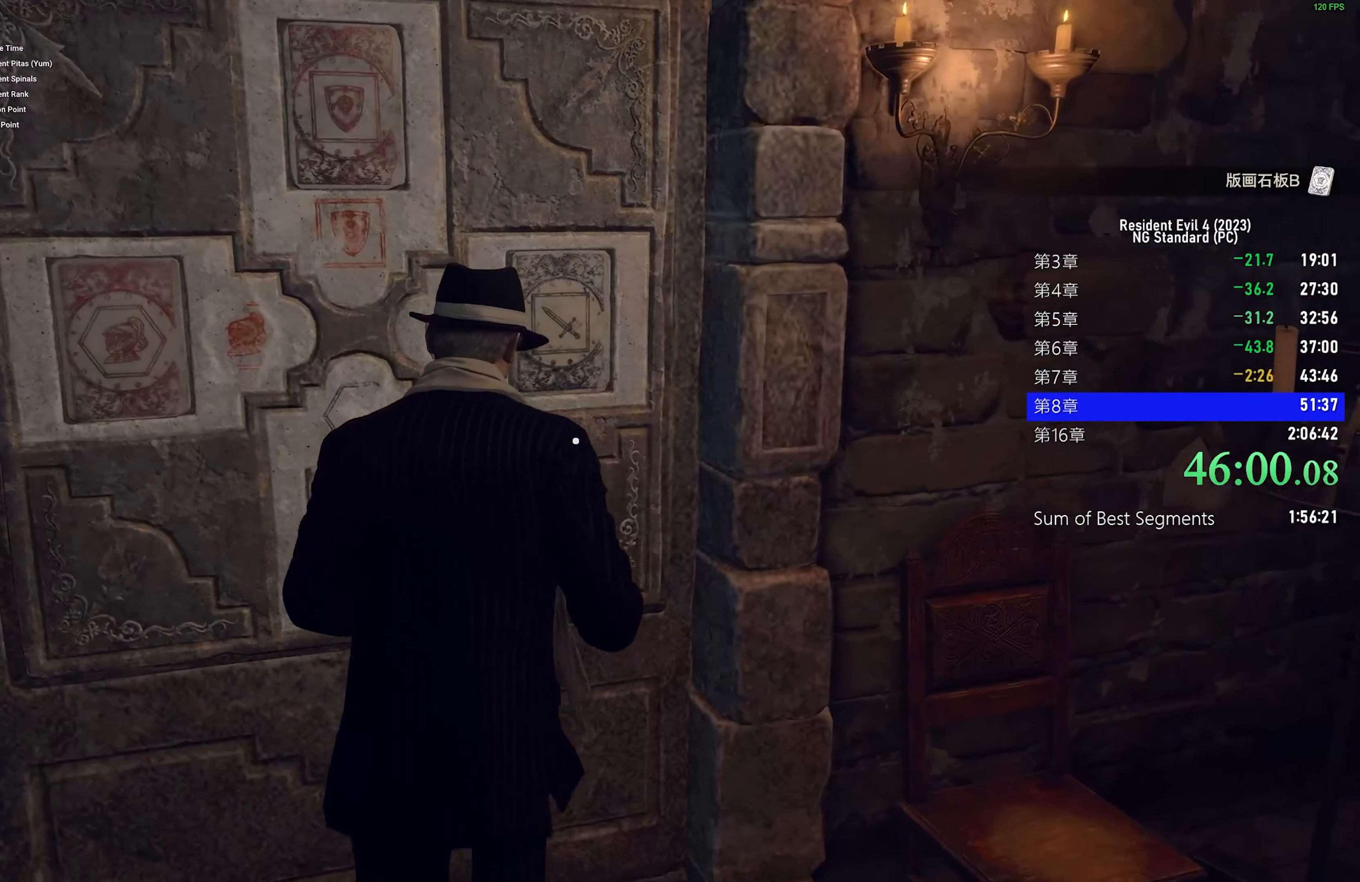
{"keys": ["2", "shift", "w"], "mouse": [], "events": [[100, "1", "down"], [233, "1", "up"], [333, "3", "down"], [467, "2", "down"], [467, "3", "up"]]}
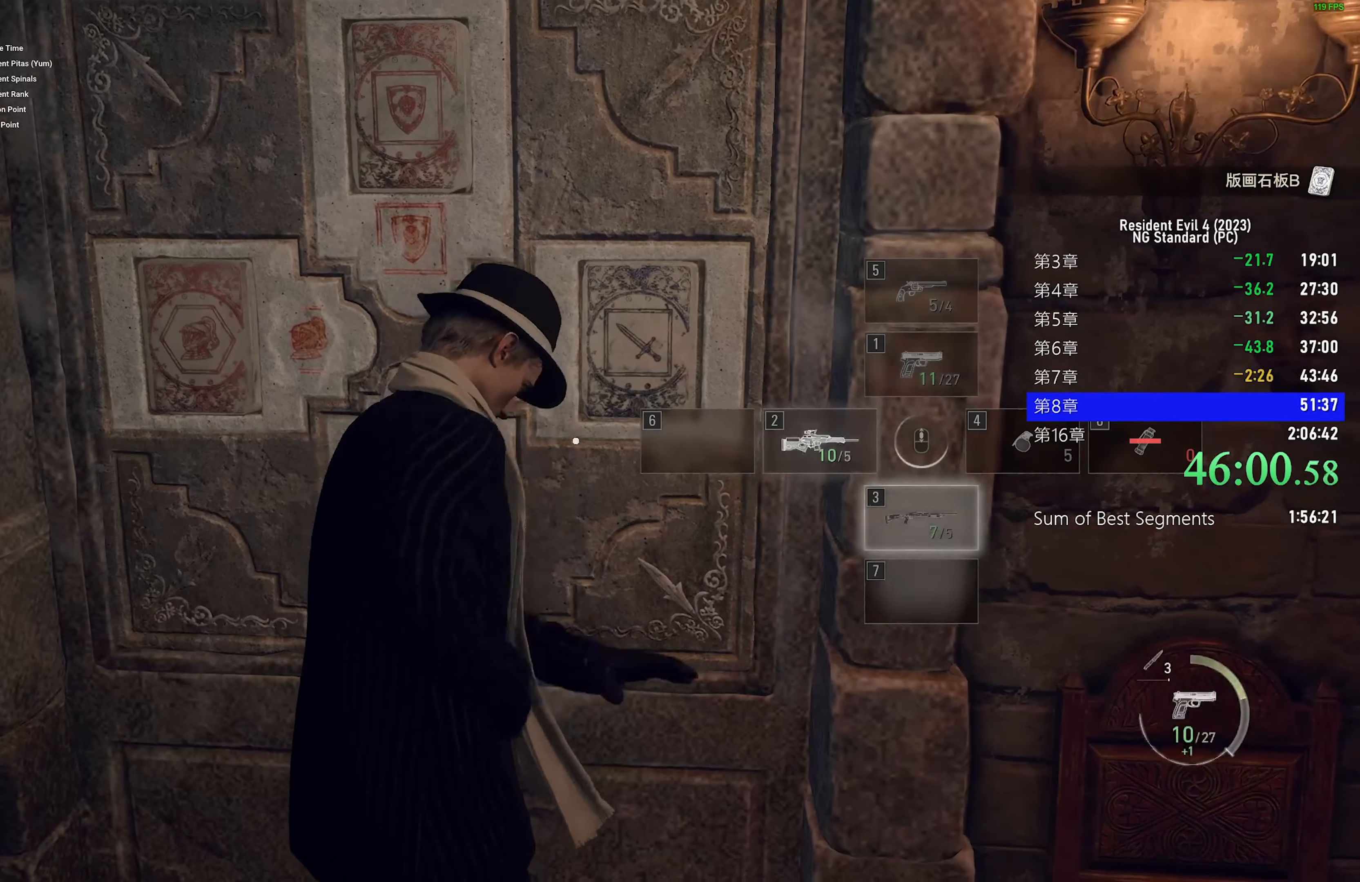
{"keys": ["shift", "w"], "mouse": [], "events": [[117, "2", "up"]]}
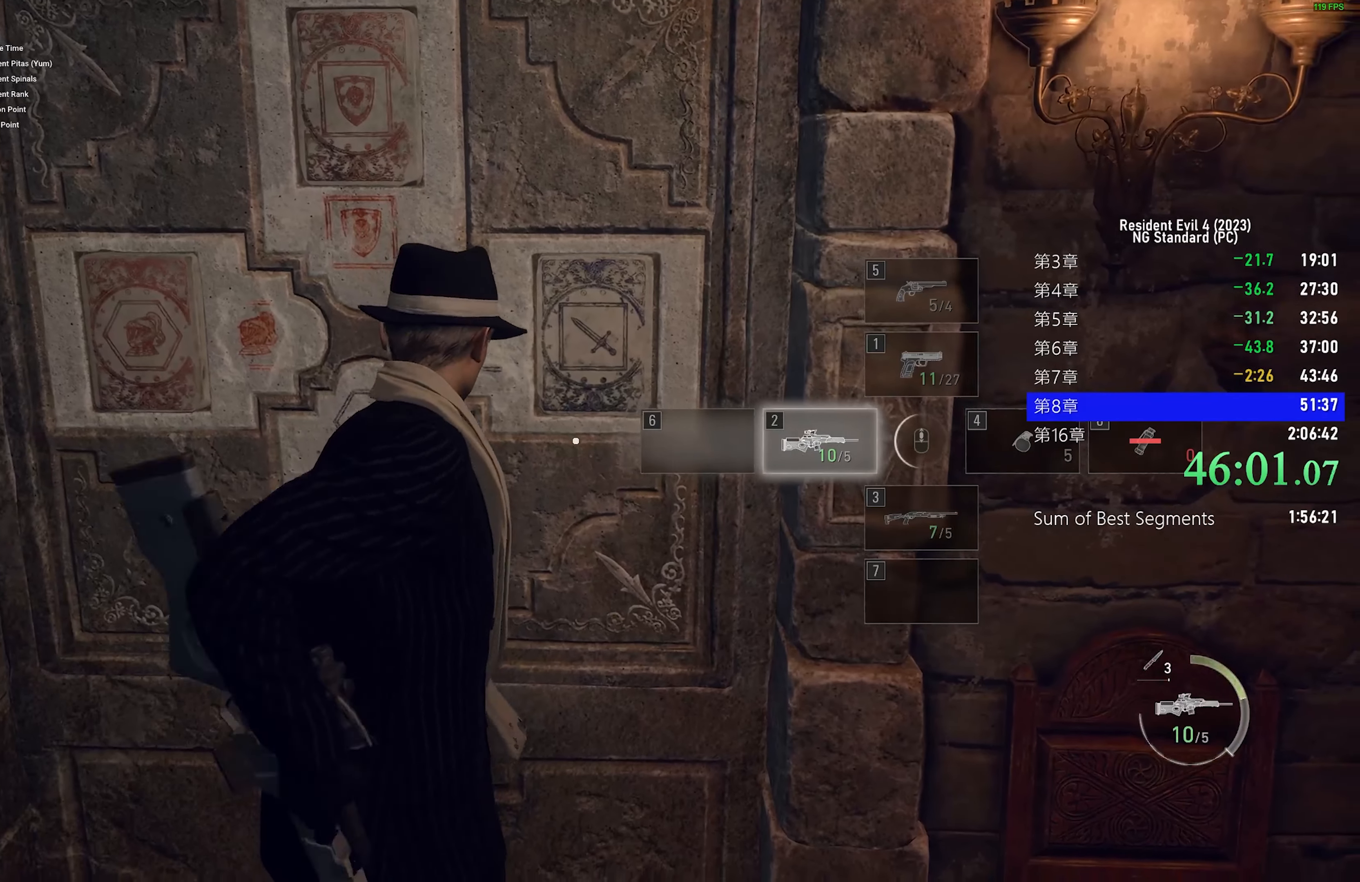
{"keys": ["shift", "w"], "mouse": [], "events": [[183, "1", "down"], [317, "1", "up"]]}
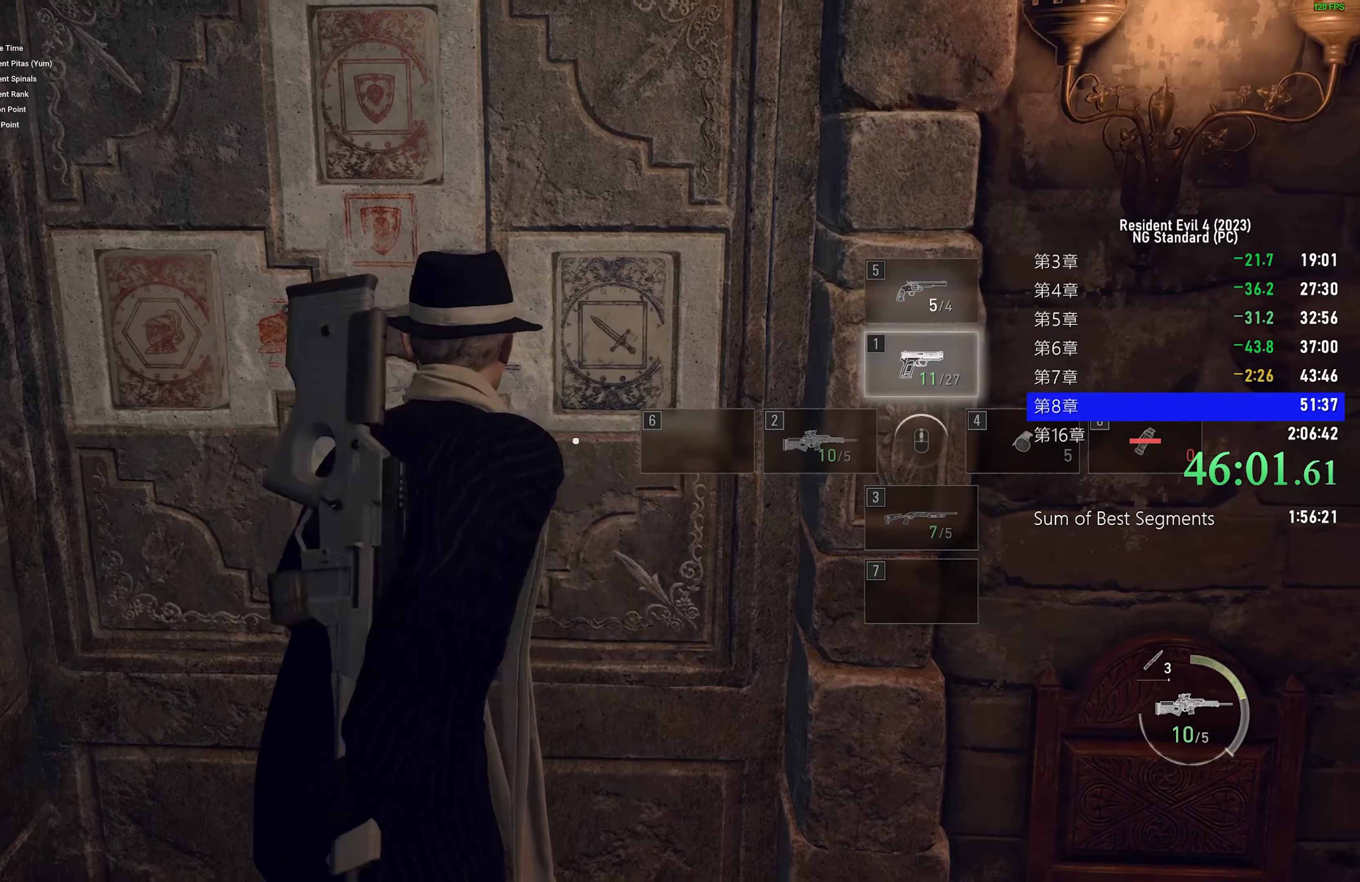
{"keys": ["shift", "w"], "mouse": [], "events": []}
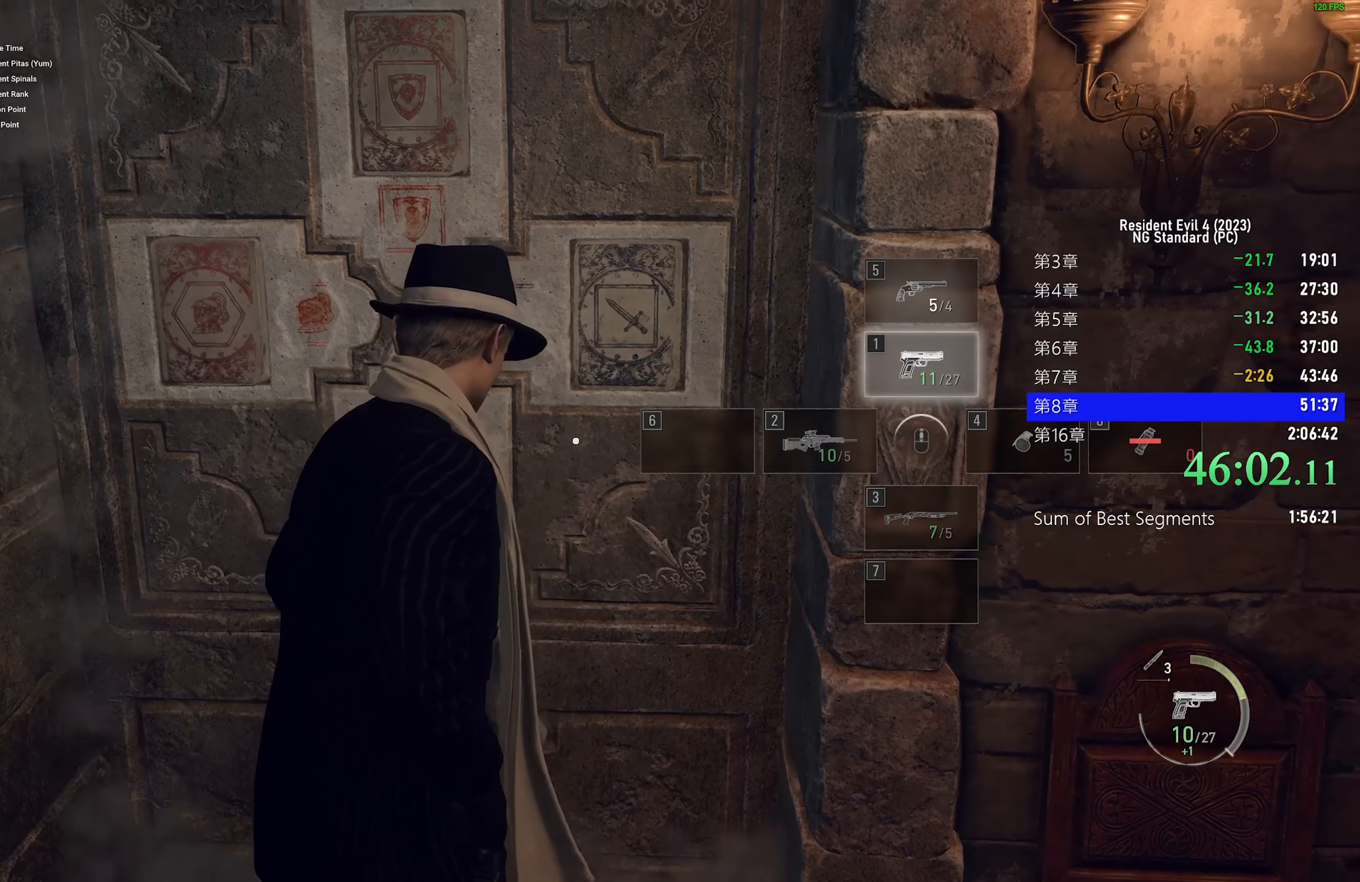
{"keys": ["shift", "w"], "mouse": [], "events": [[67, "1", "down"], [217, "1", "up"]]}
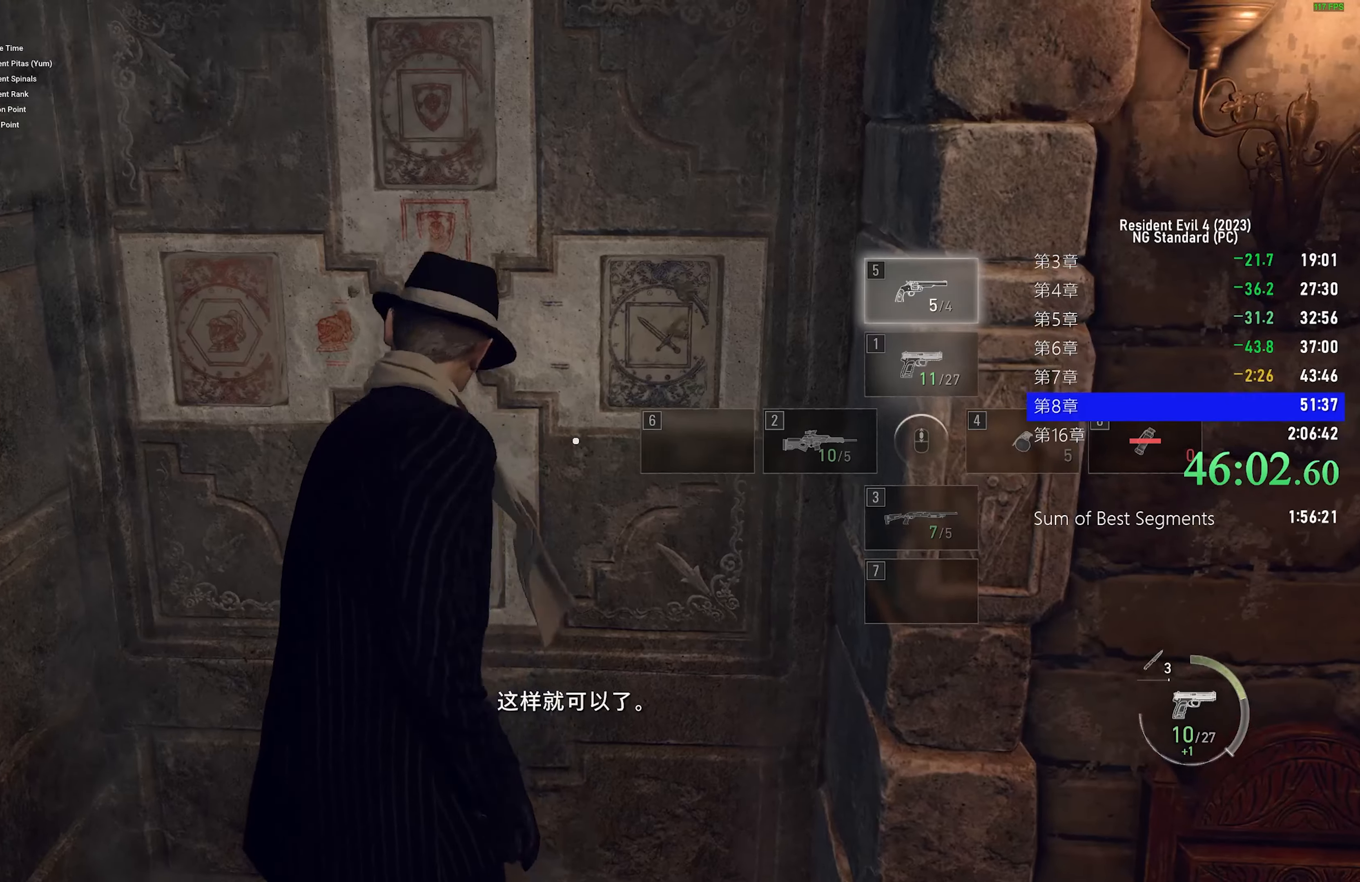
{"keys": ["shift", "w"], "mouse": [], "events": []}
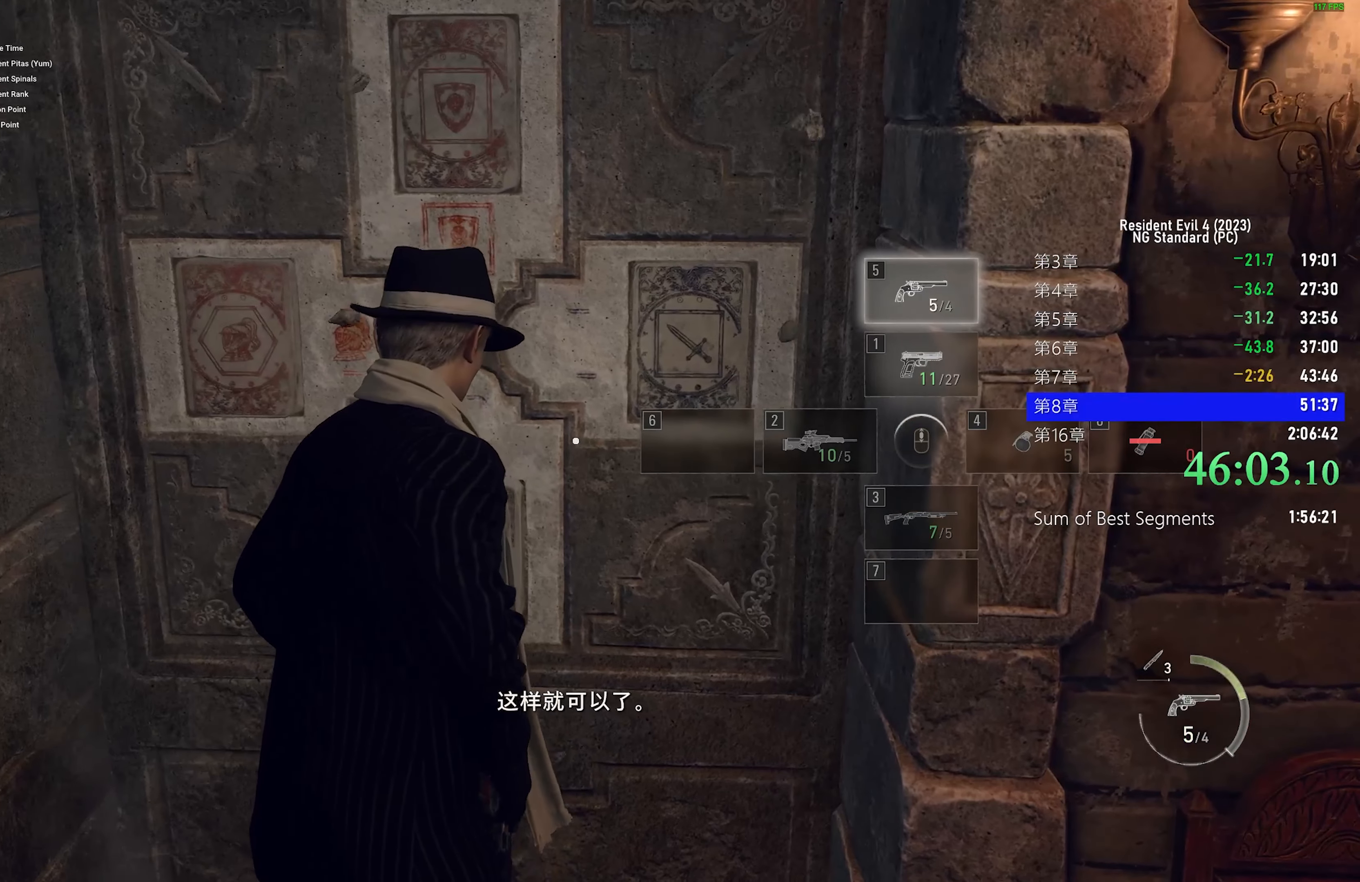
{"keys": ["shift", "w"], "mouse": [], "events": []}
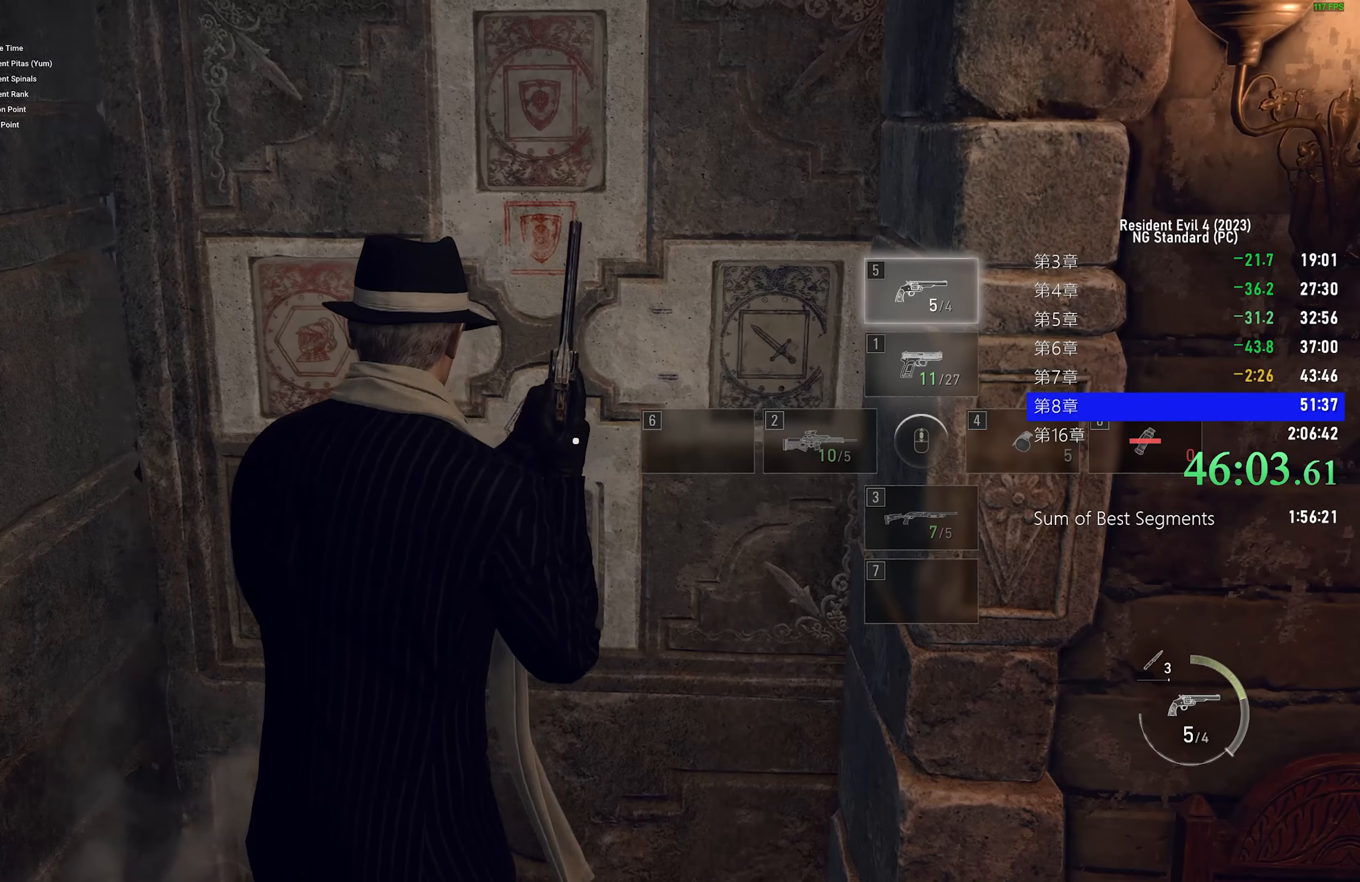
{"keys": ["a", "shift", "w"], "mouse": [], "events": [[117, "w", "up"], [250, "a", "down"], [450, "w", "down"]]}
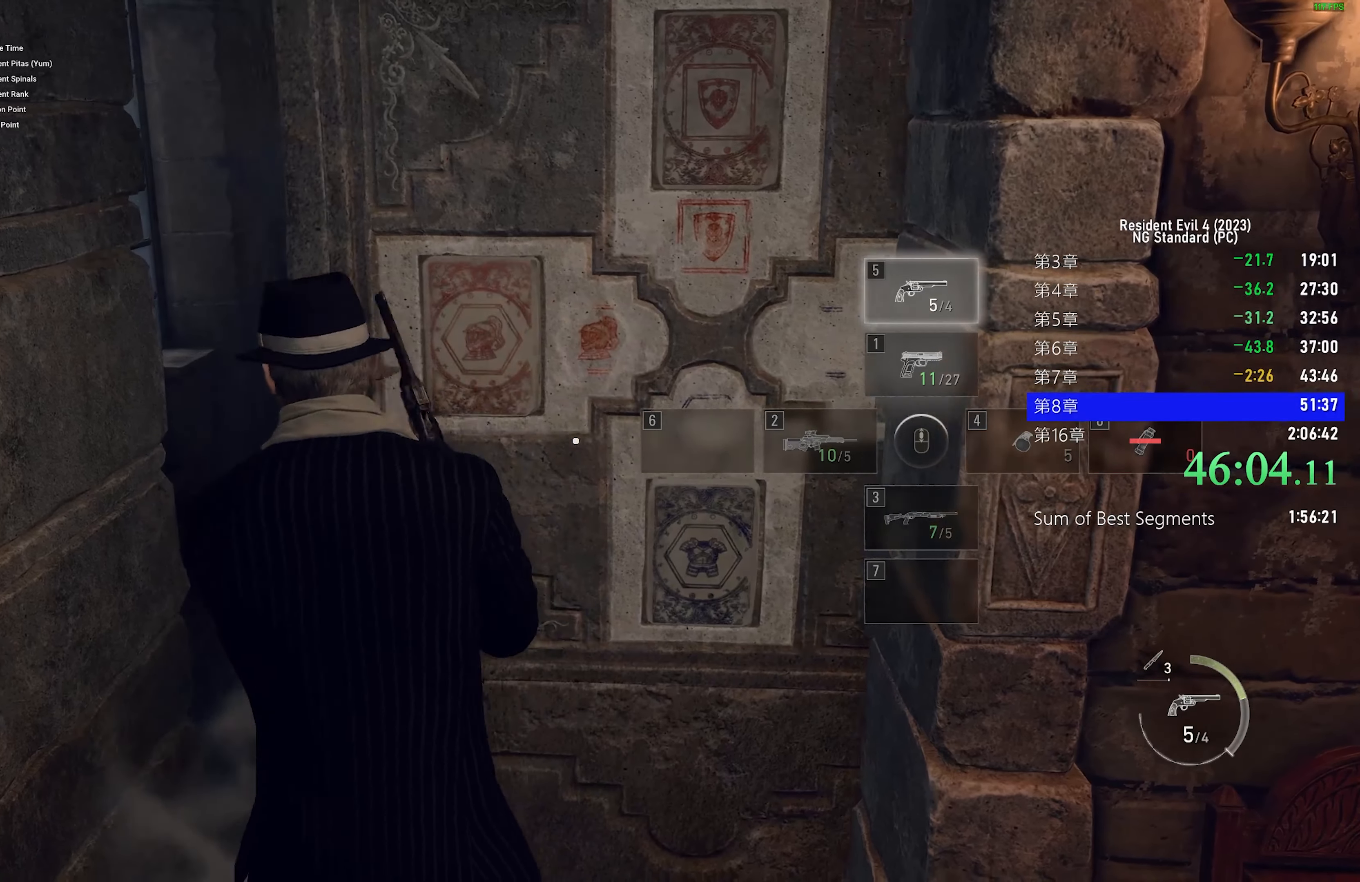
{"keys": ["shift", "w"], "mouse": [], "events": [[134, "a", "up"]]}
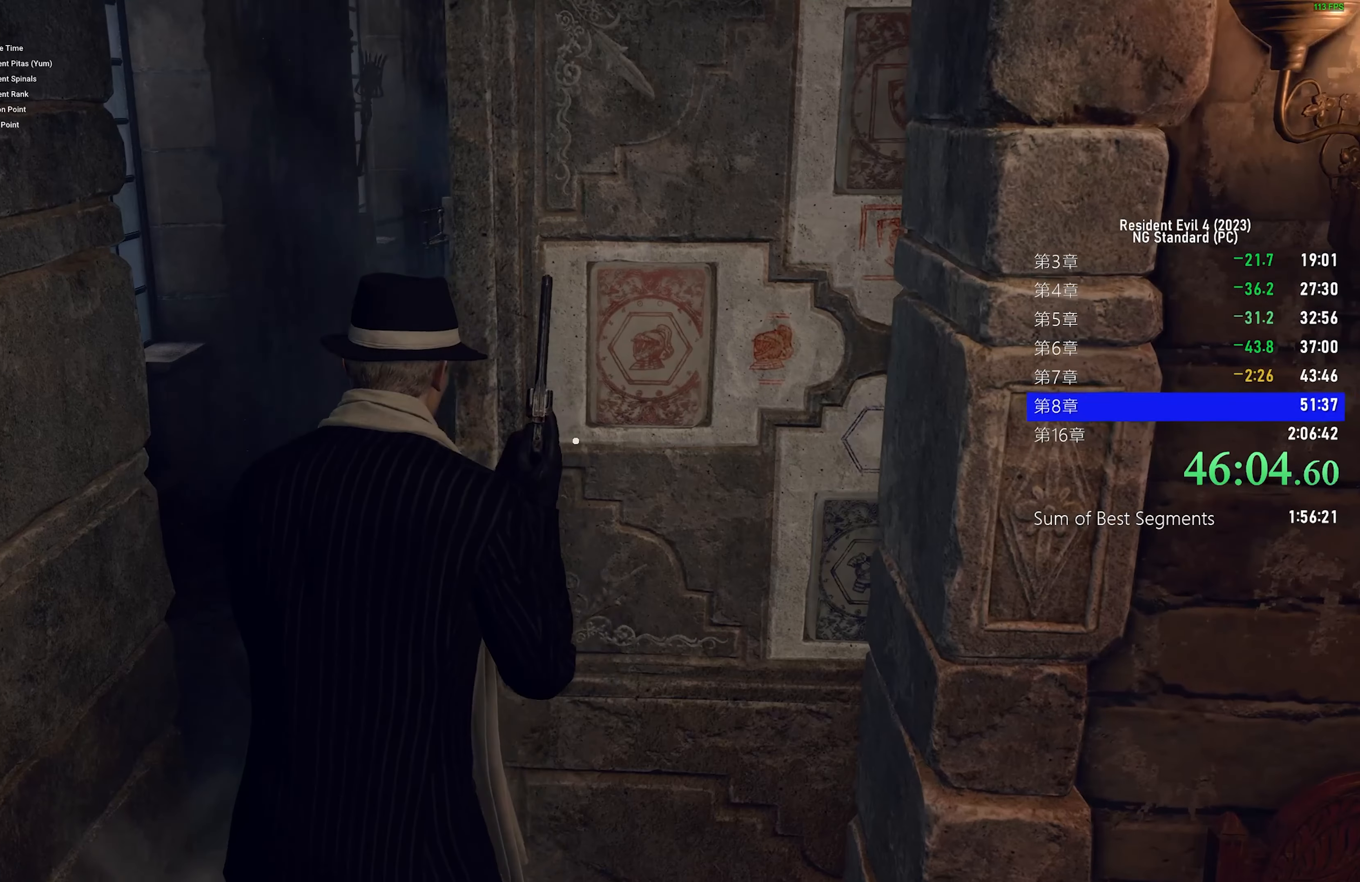
{"keys": ["shift", "w"], "mouse": [], "events": []}
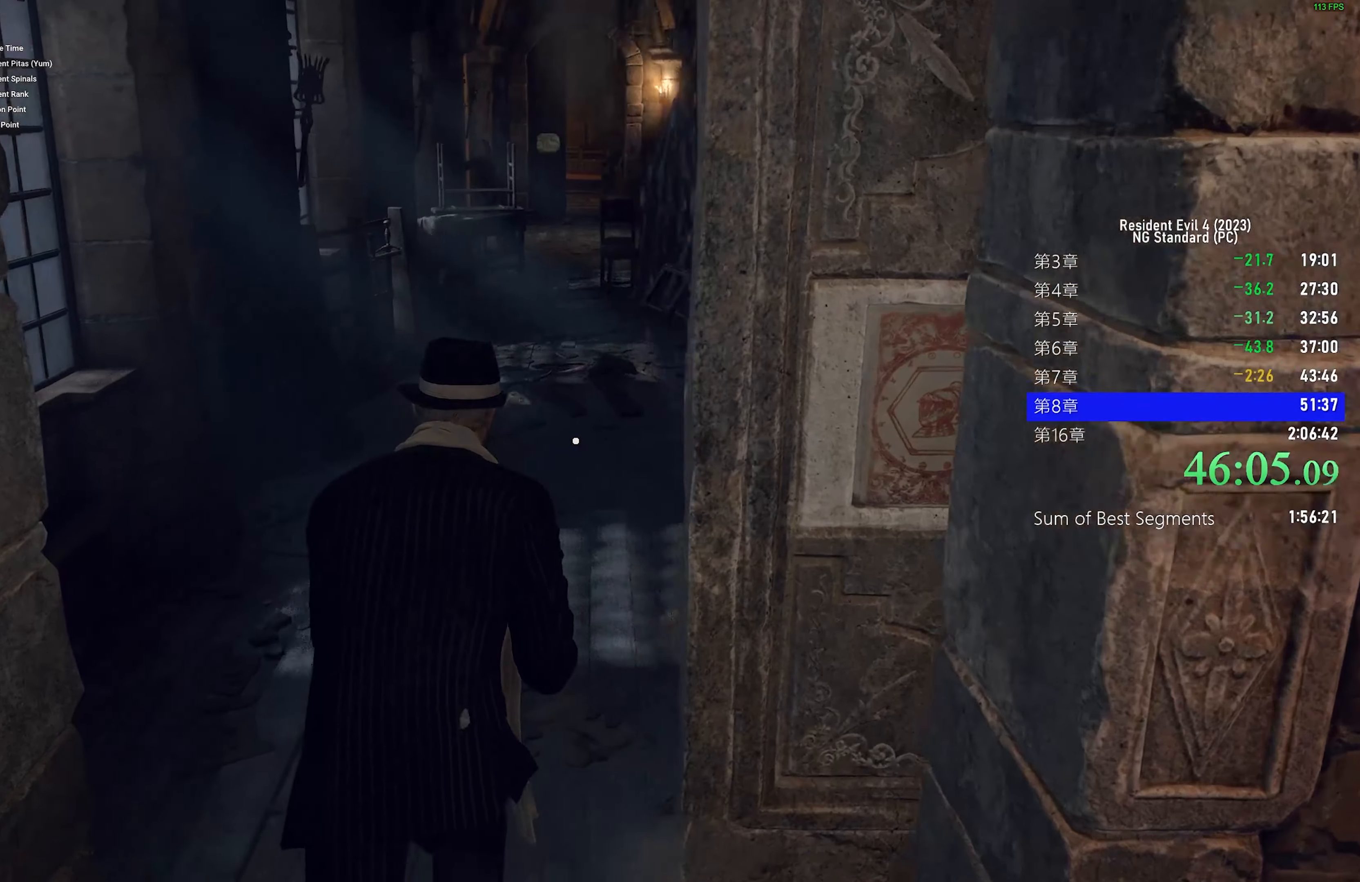
{"keys": ["shift", "w"], "mouse": [], "events": []}
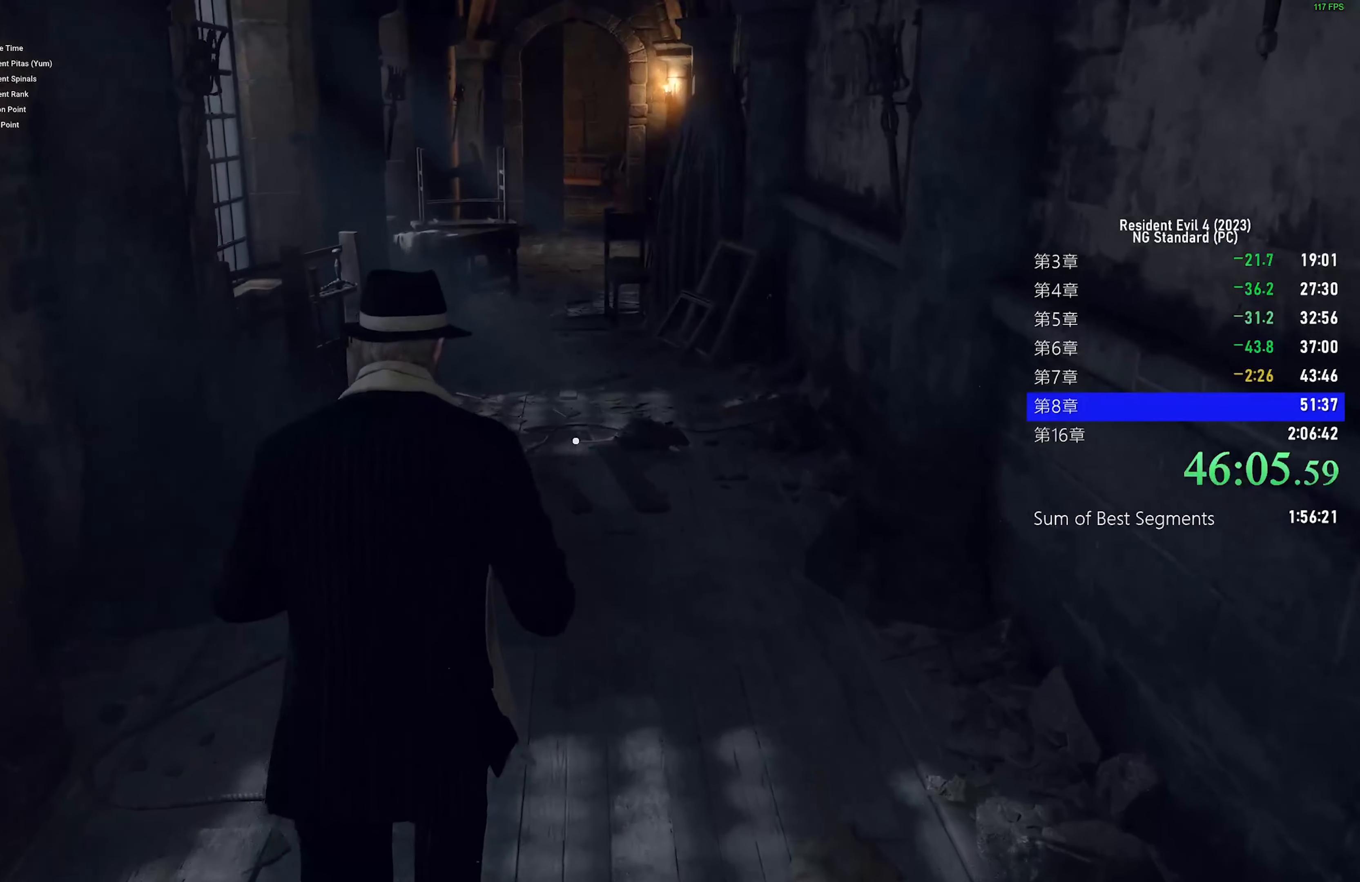
{"keys": ["shift", "w"], "mouse": [], "events": []}
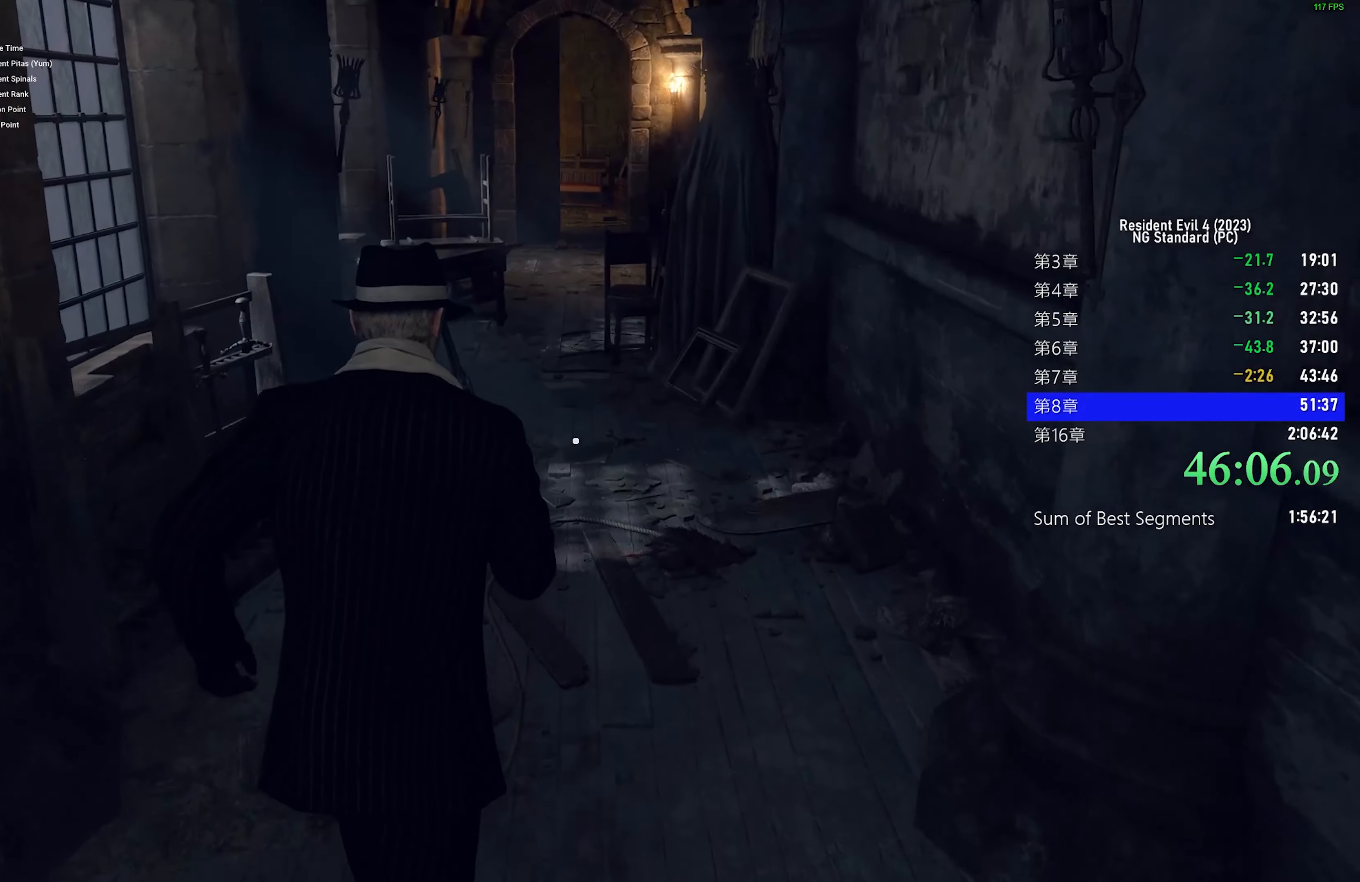
{"keys": ["shift", "w"], "mouse": [], "events": []}
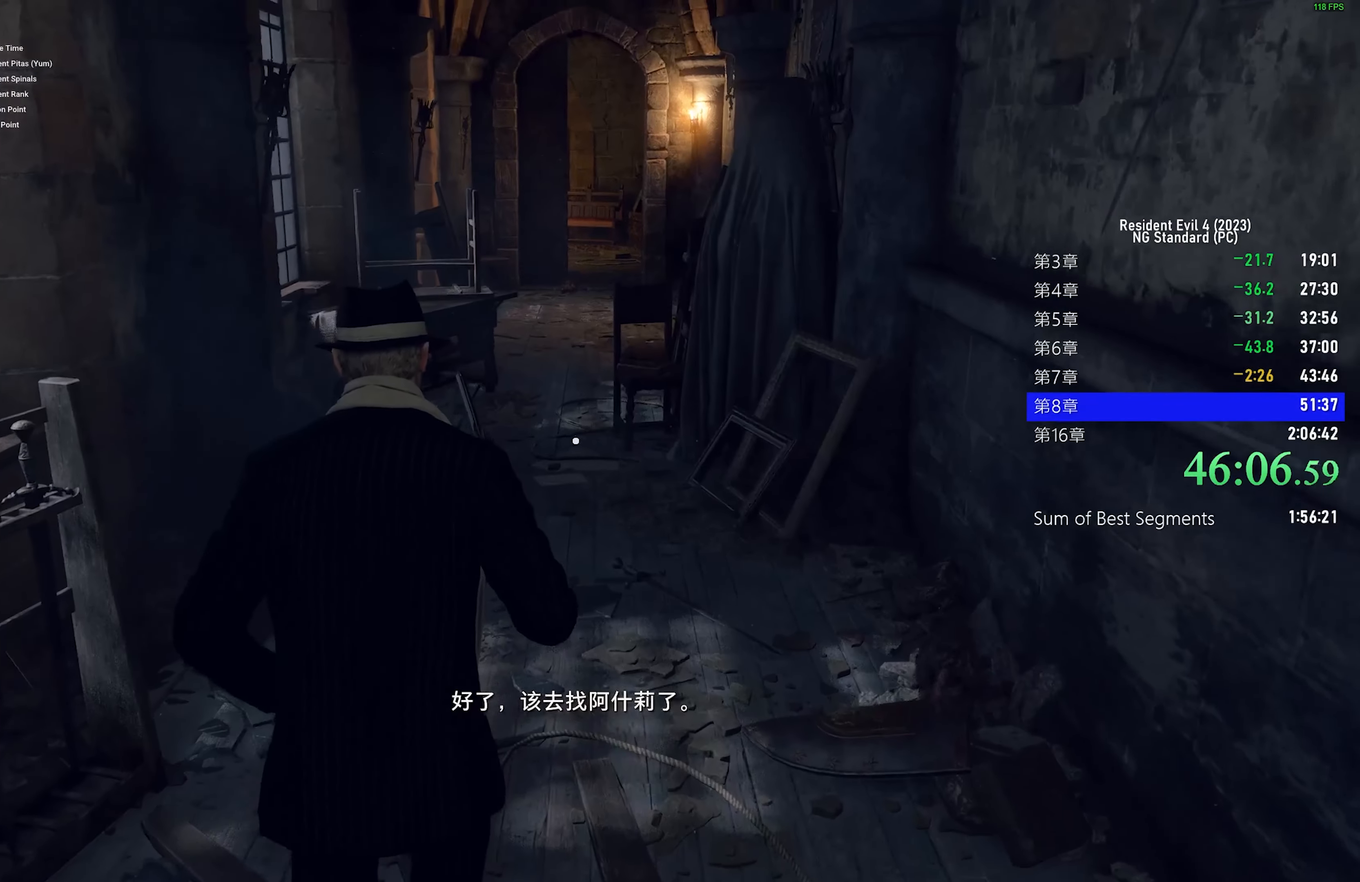
{"keys": ["shift", "w"], "mouse": [], "events": []}
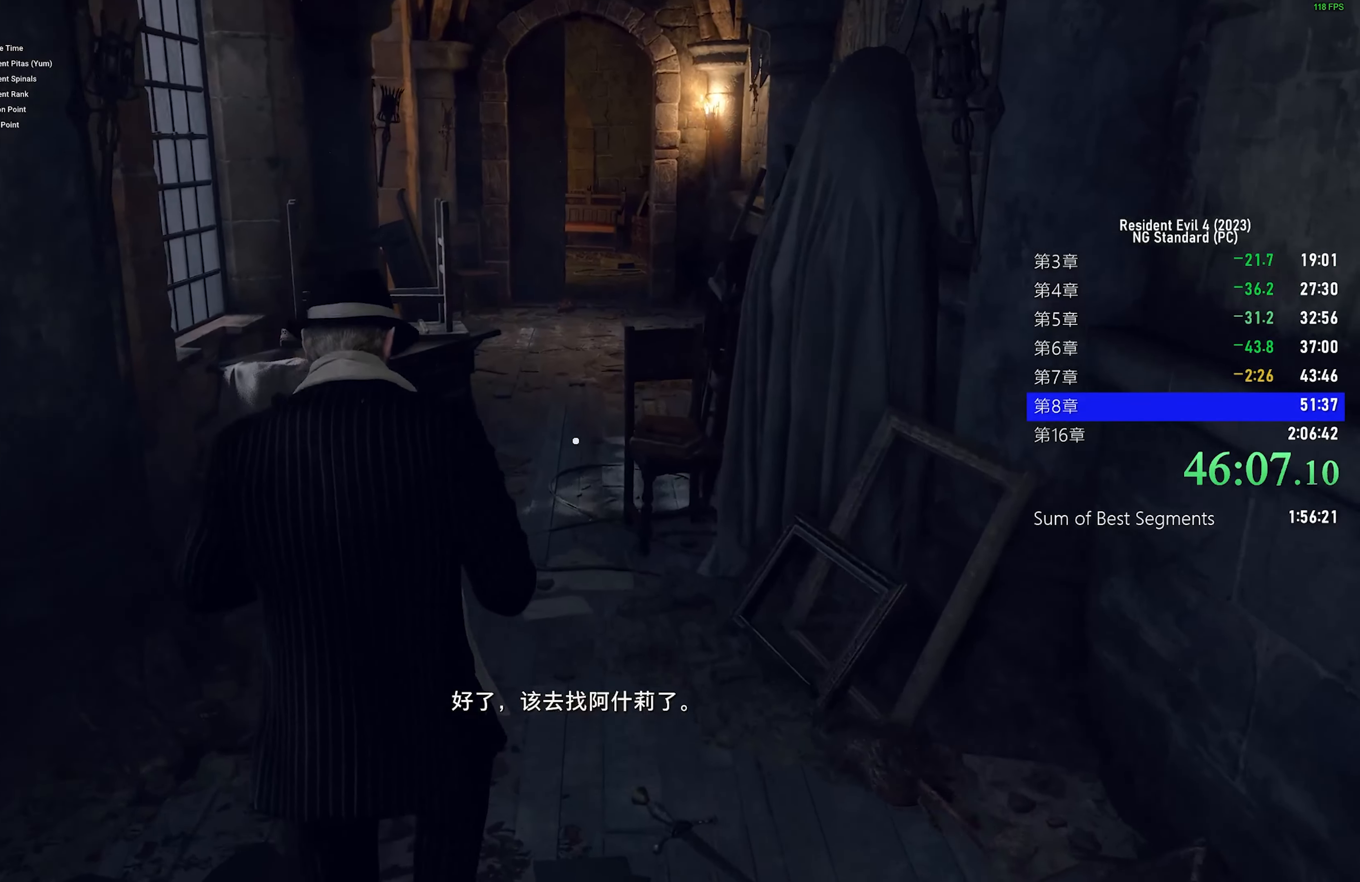
{"keys": ["shift", "w"], "mouse": [], "events": []}
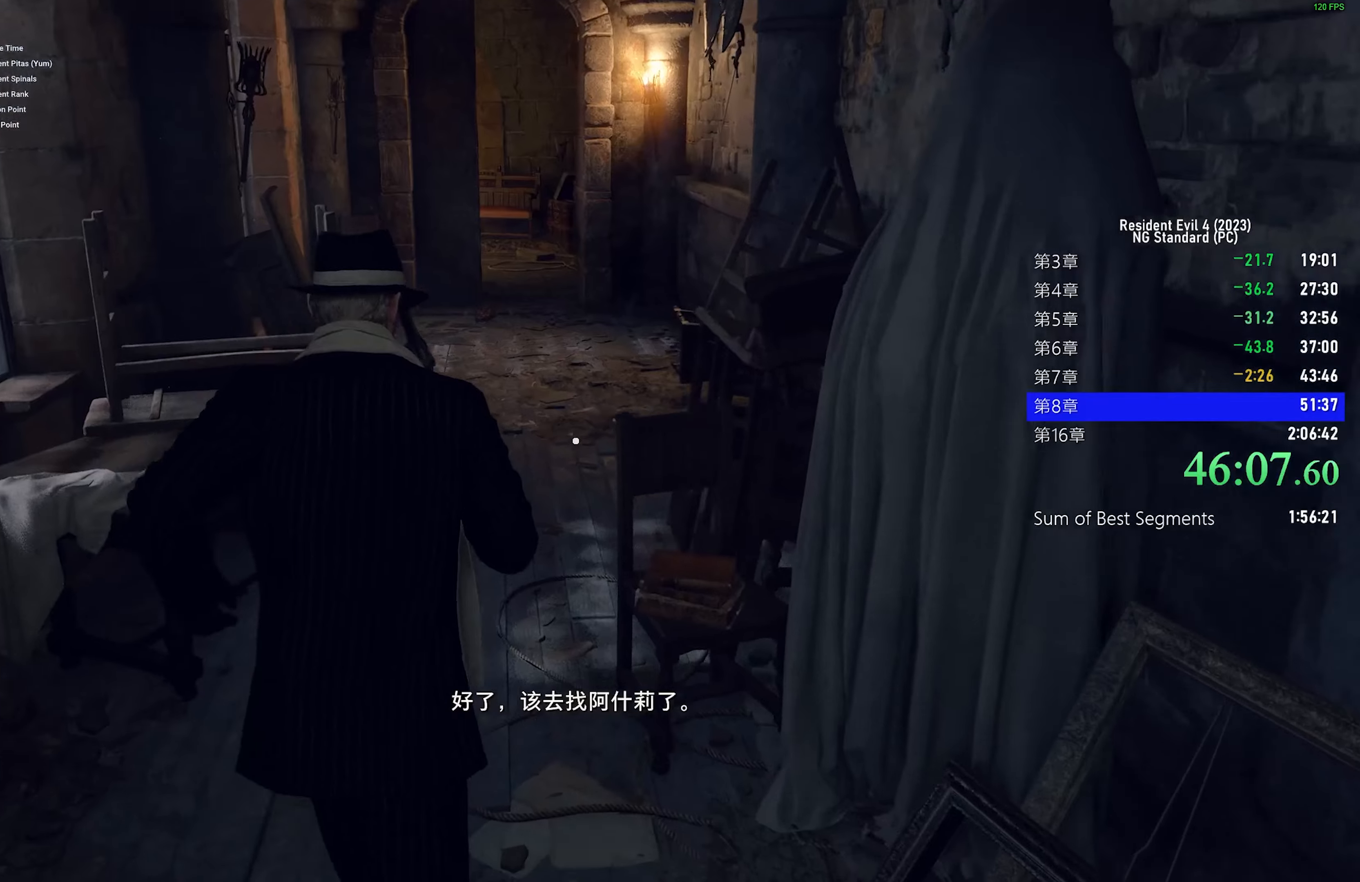
{"keys": ["shift", "w"], "mouse": [], "events": []}
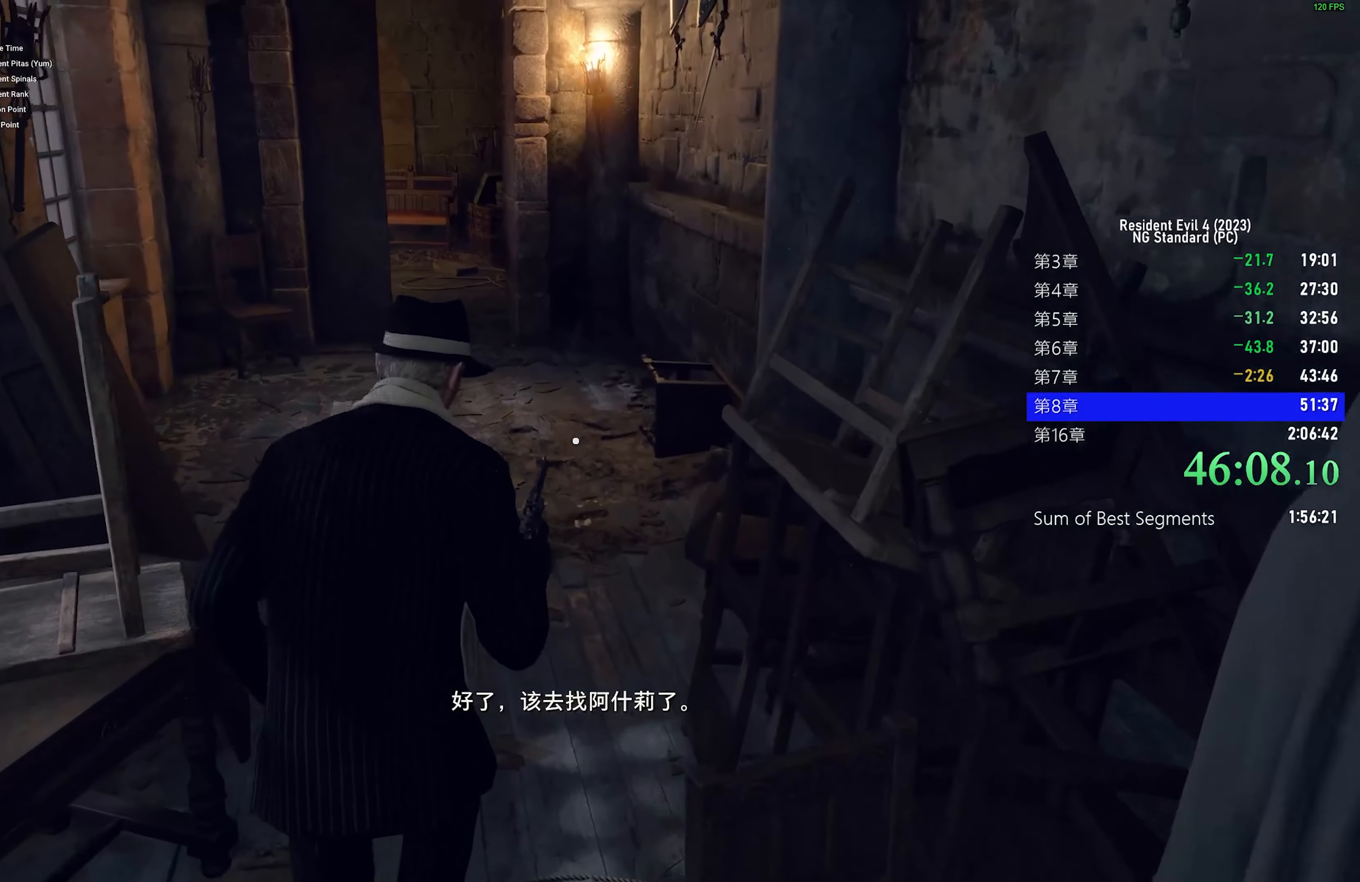
{"keys": ["shift", "w"], "mouse": [], "events": []}
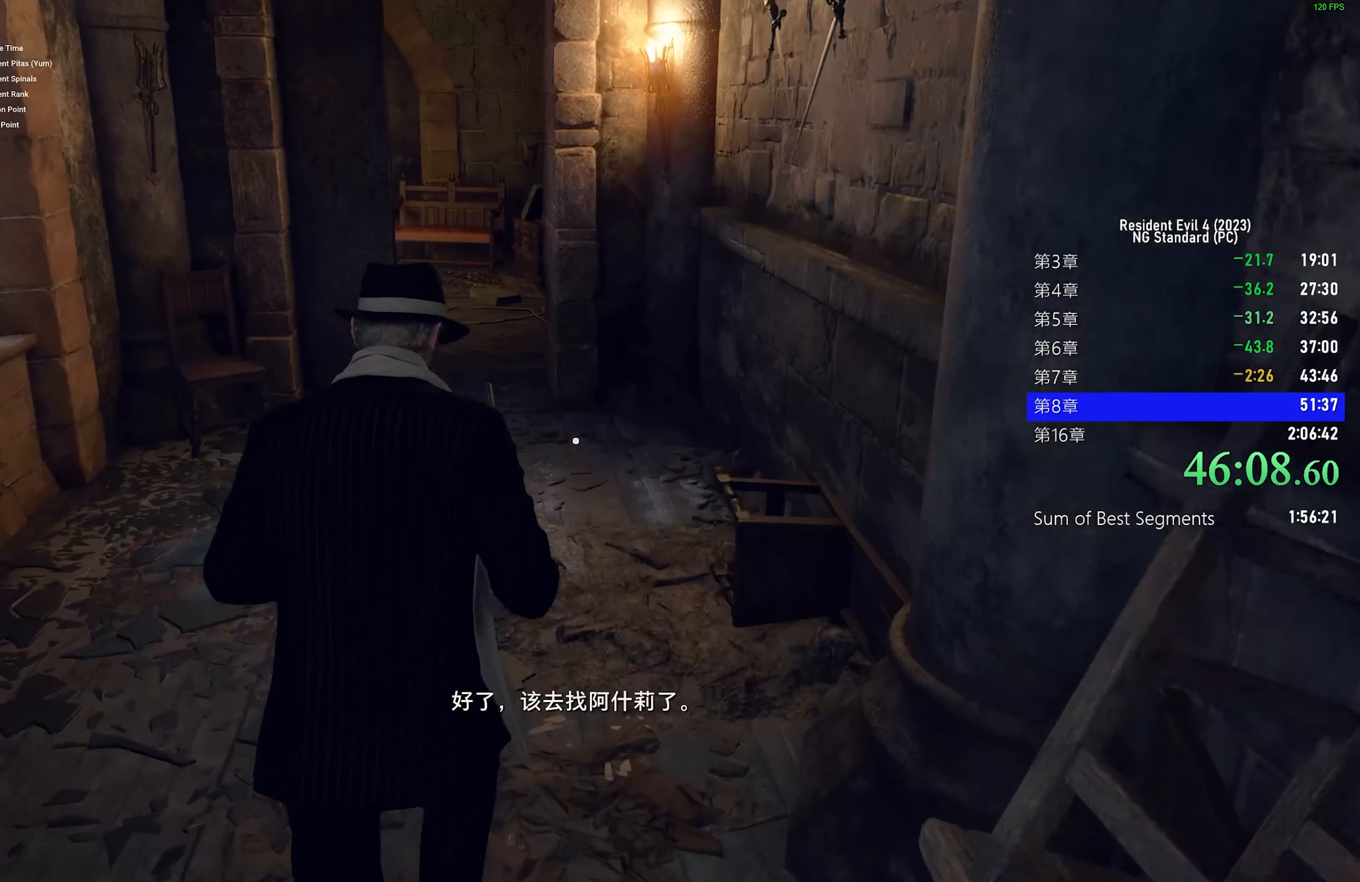
{"keys": ["shift", "w"], "mouse": [], "events": []}
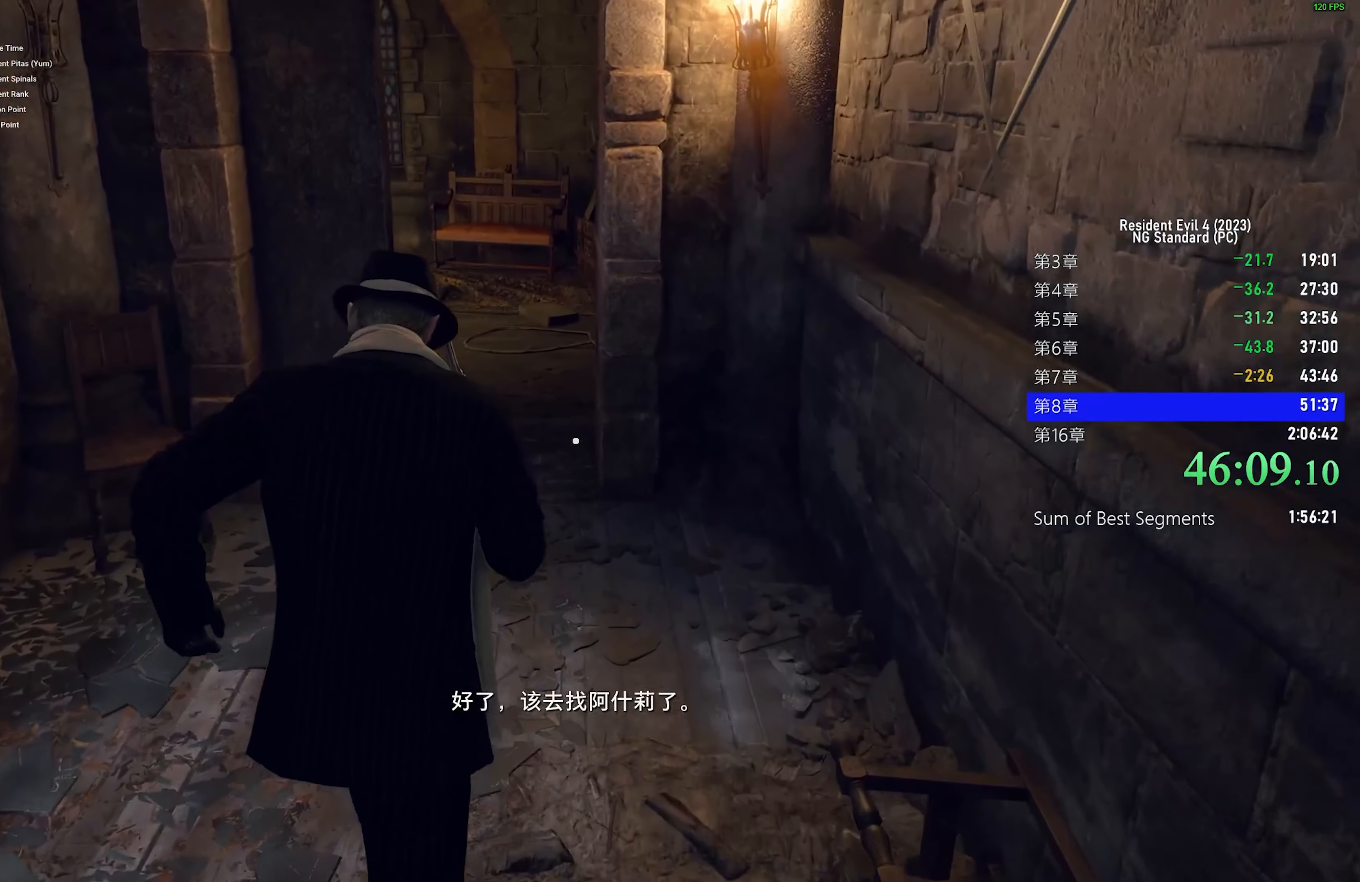
{"keys": ["shift", "w"], "mouse": [], "events": []}
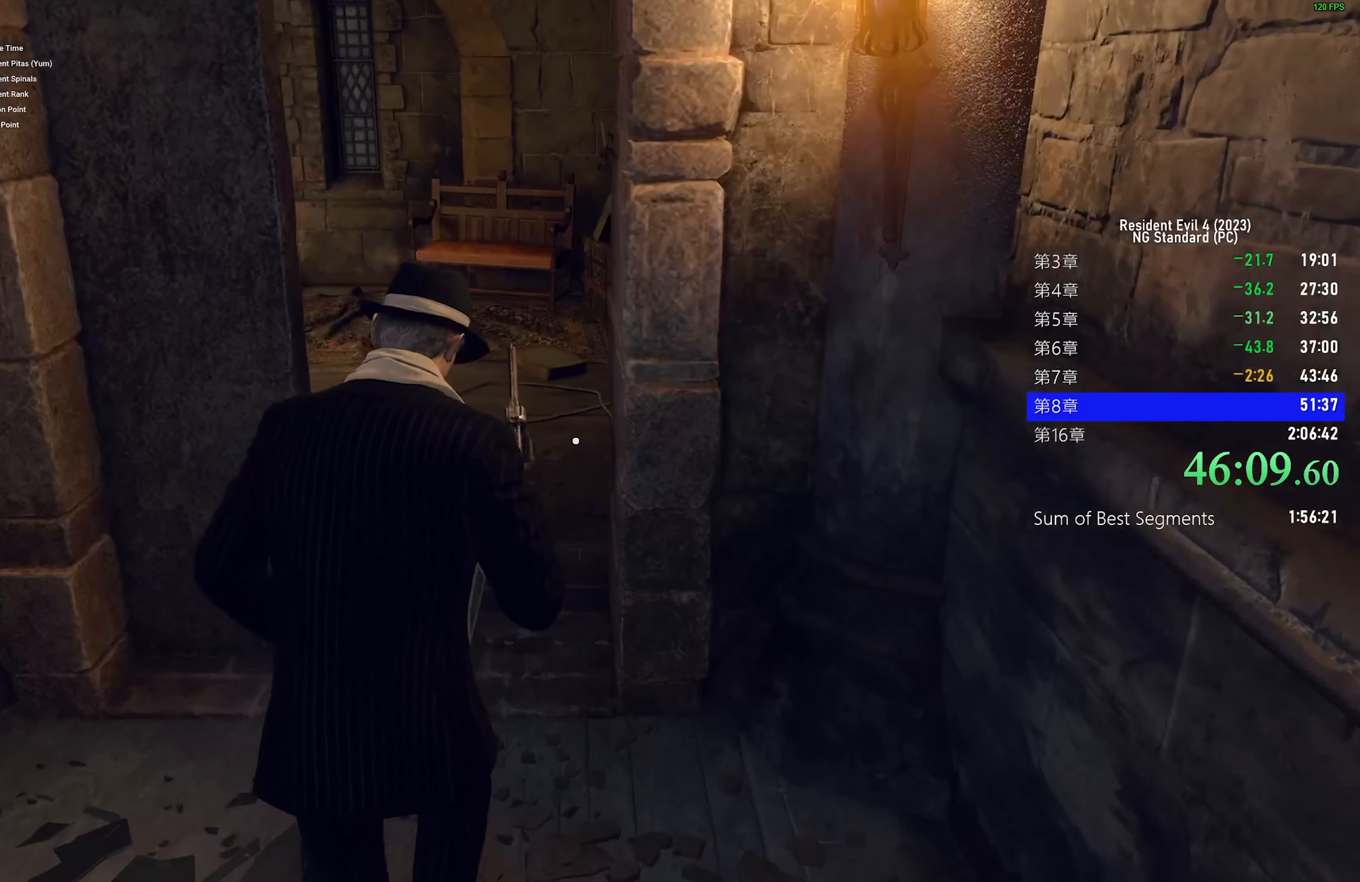
{"keys": ["shift", "w"], "mouse": [], "events": []}
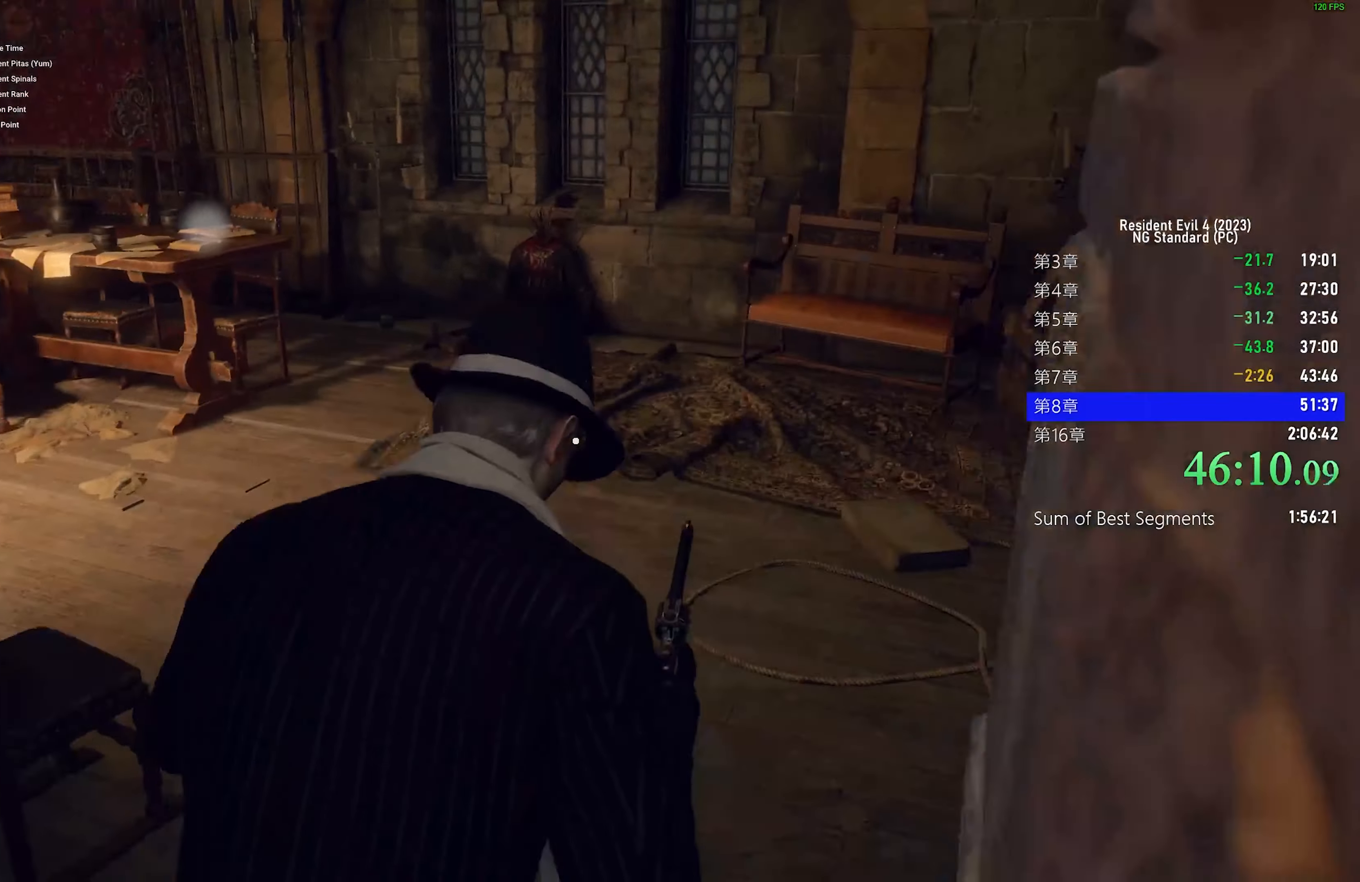
{"keys": ["a", "shift", "w"], "mouse": [], "events": [[400, "a", "down"]]}